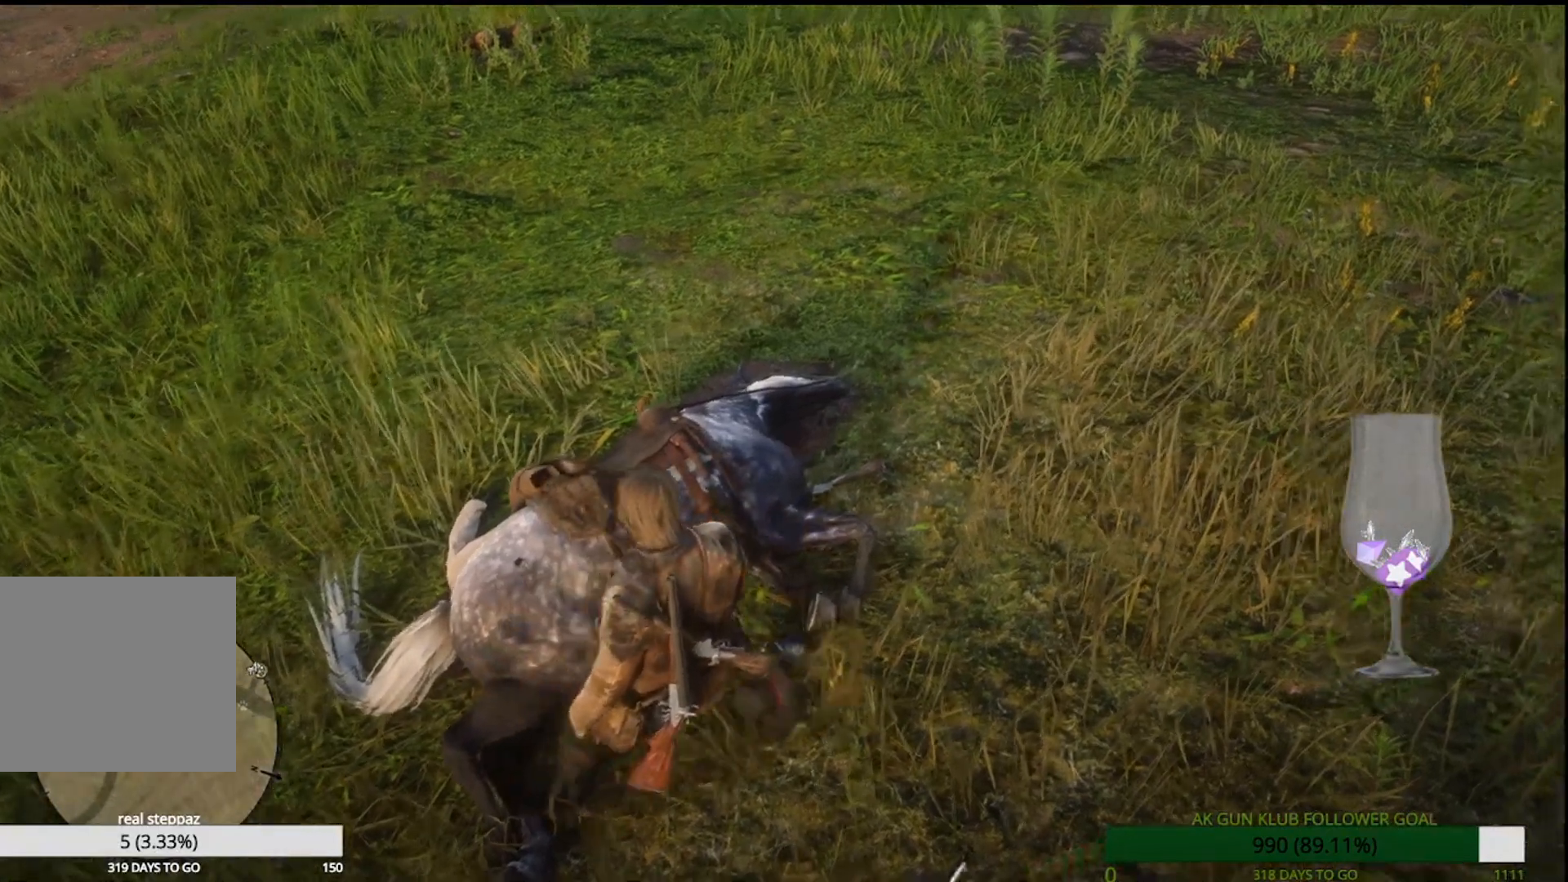
Gameplay with a controller (PlayStation layout); each line is a JSON object with the inputs held at the frame after it. "events" lists button and stick changes between this image and that frame as [ms after this image, input, new state], when the widget could be followed in between. Not read: L1.
{"buttons": [], "left_stick": "center", "right_stick": "center", "events": [[100, "SQUARE", "up"]]}
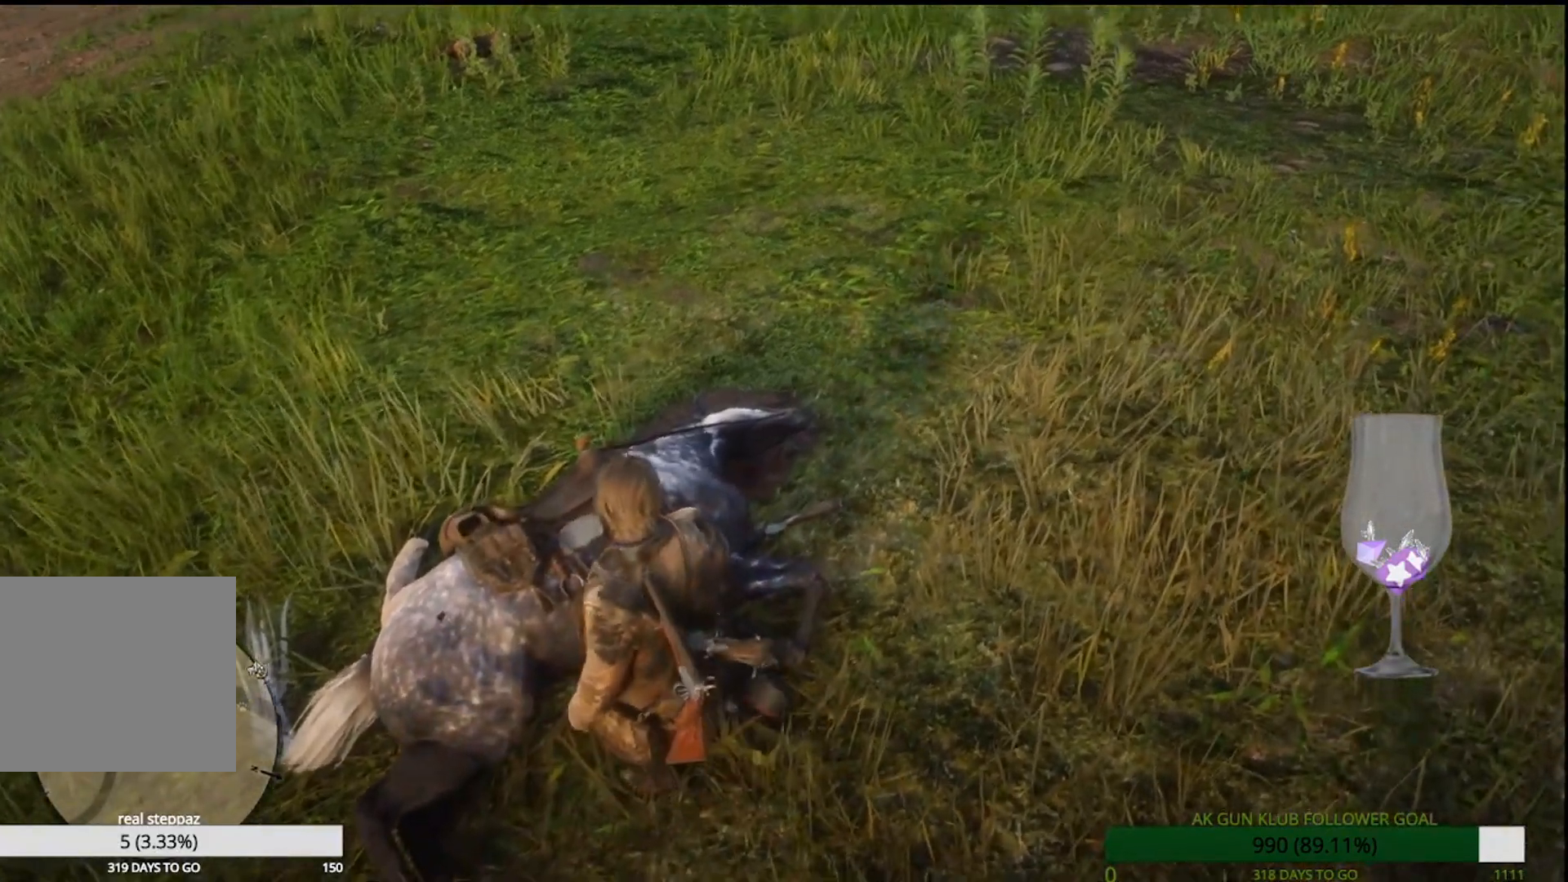
{"buttons": [], "left_stick": "center", "right_stick": "center", "events": []}
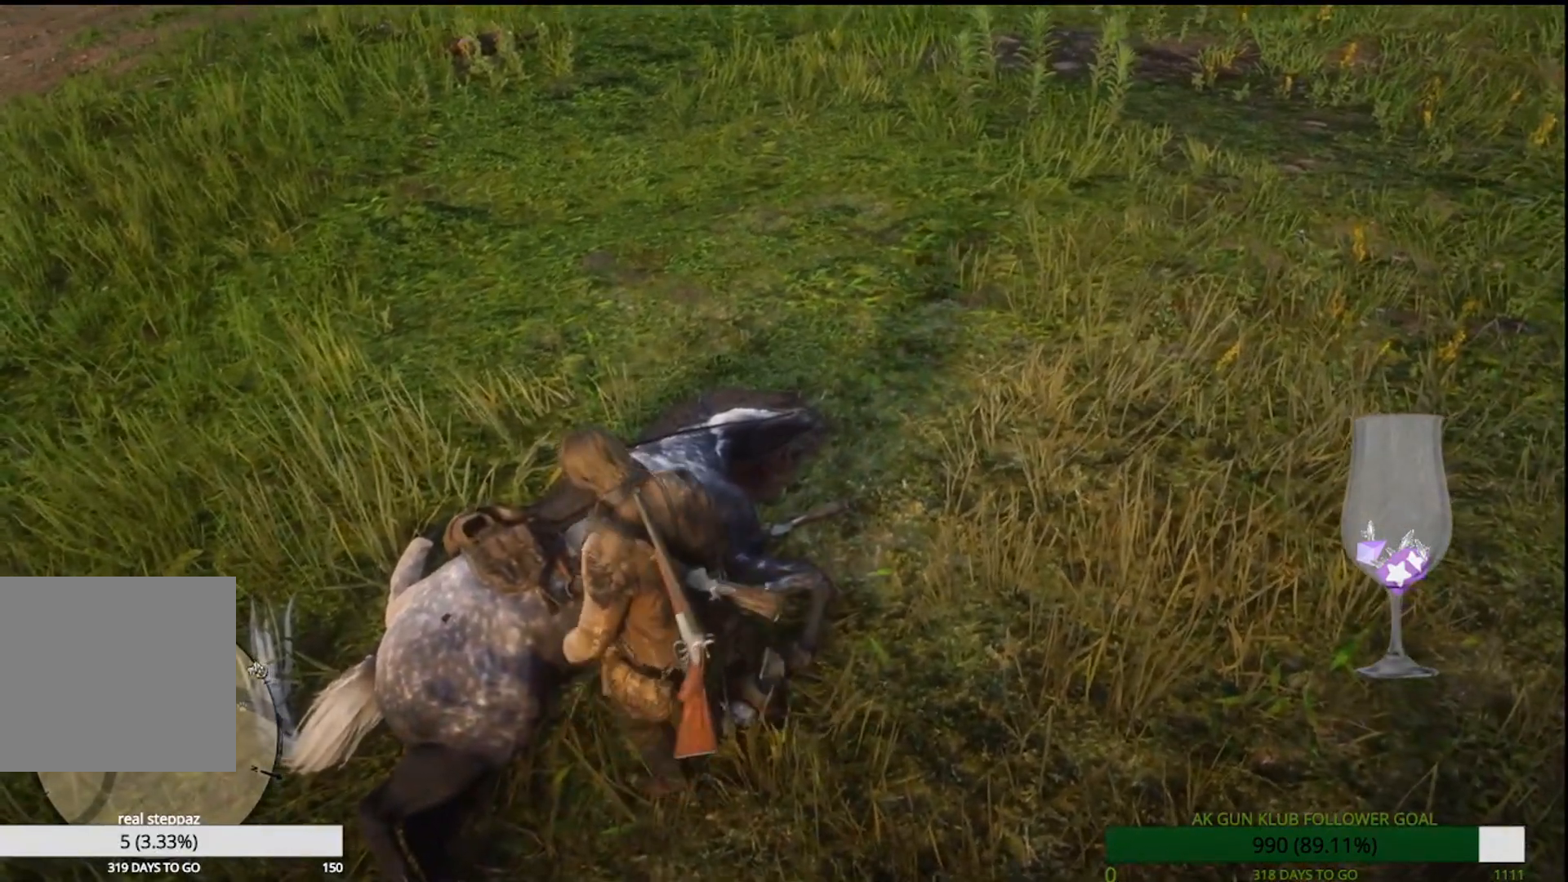
{"buttons": [], "left_stick": "center", "right_stick": "center", "events": []}
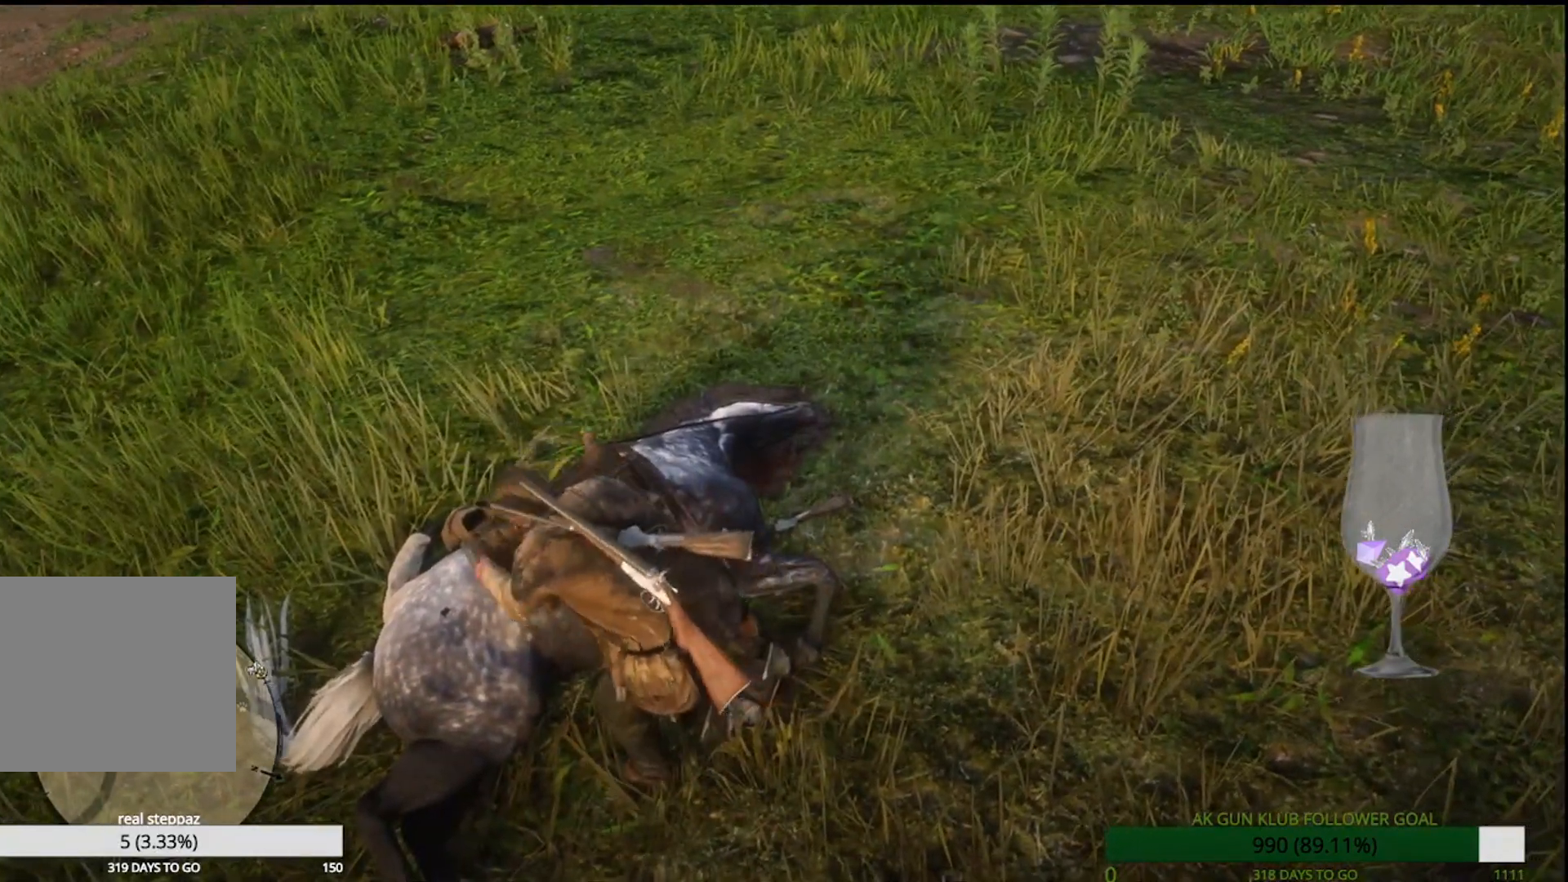
{"buttons": [], "left_stick": "center", "right_stick": "center", "events": []}
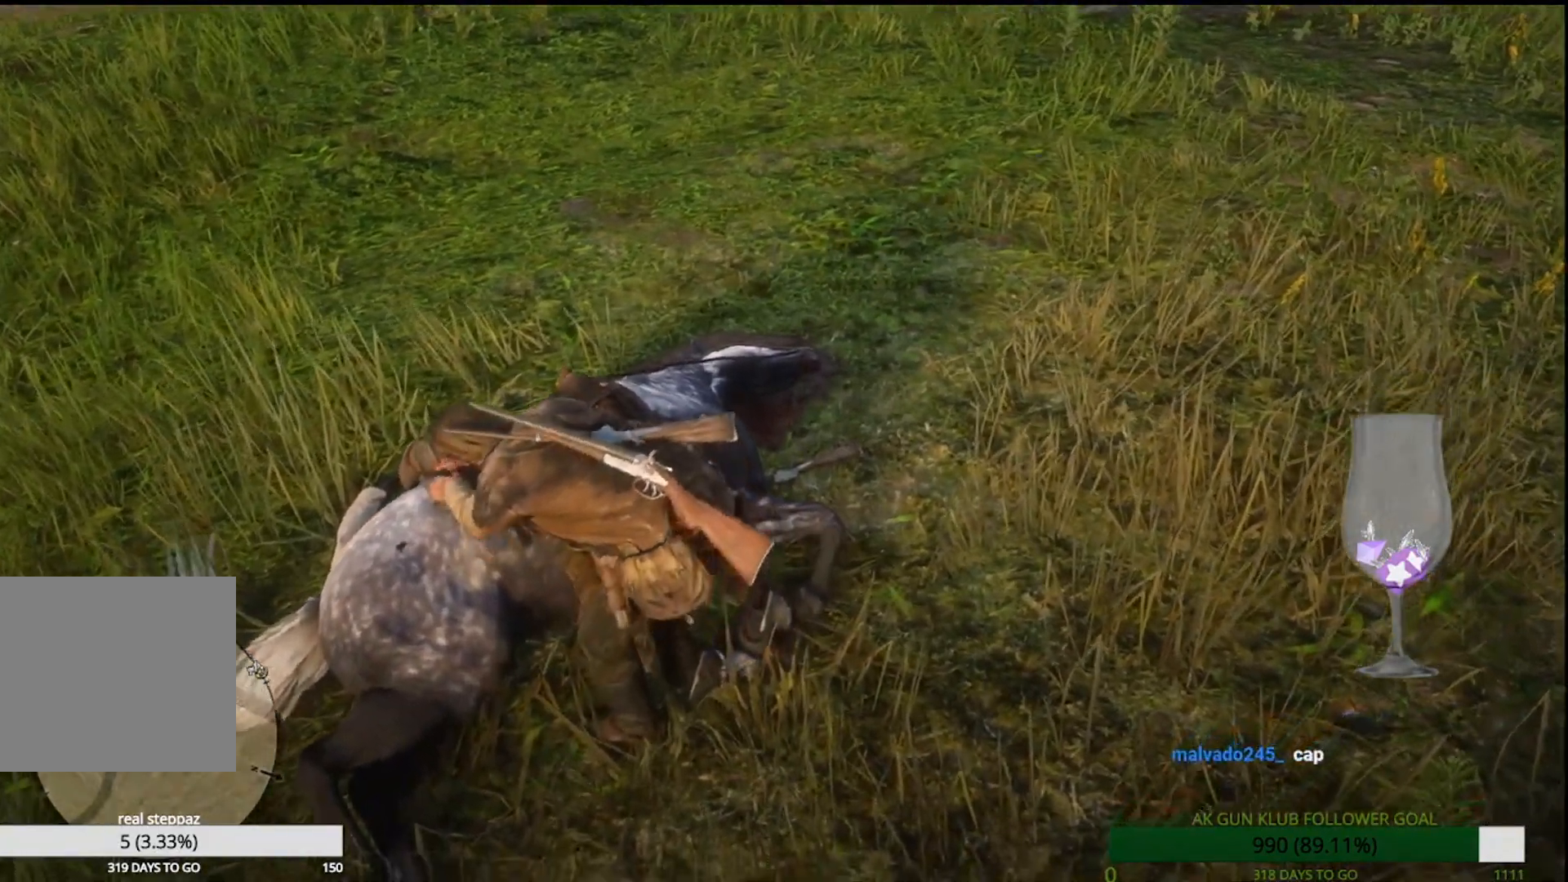
{"buttons": [], "left_stick": "center", "right_stick": "center", "events": []}
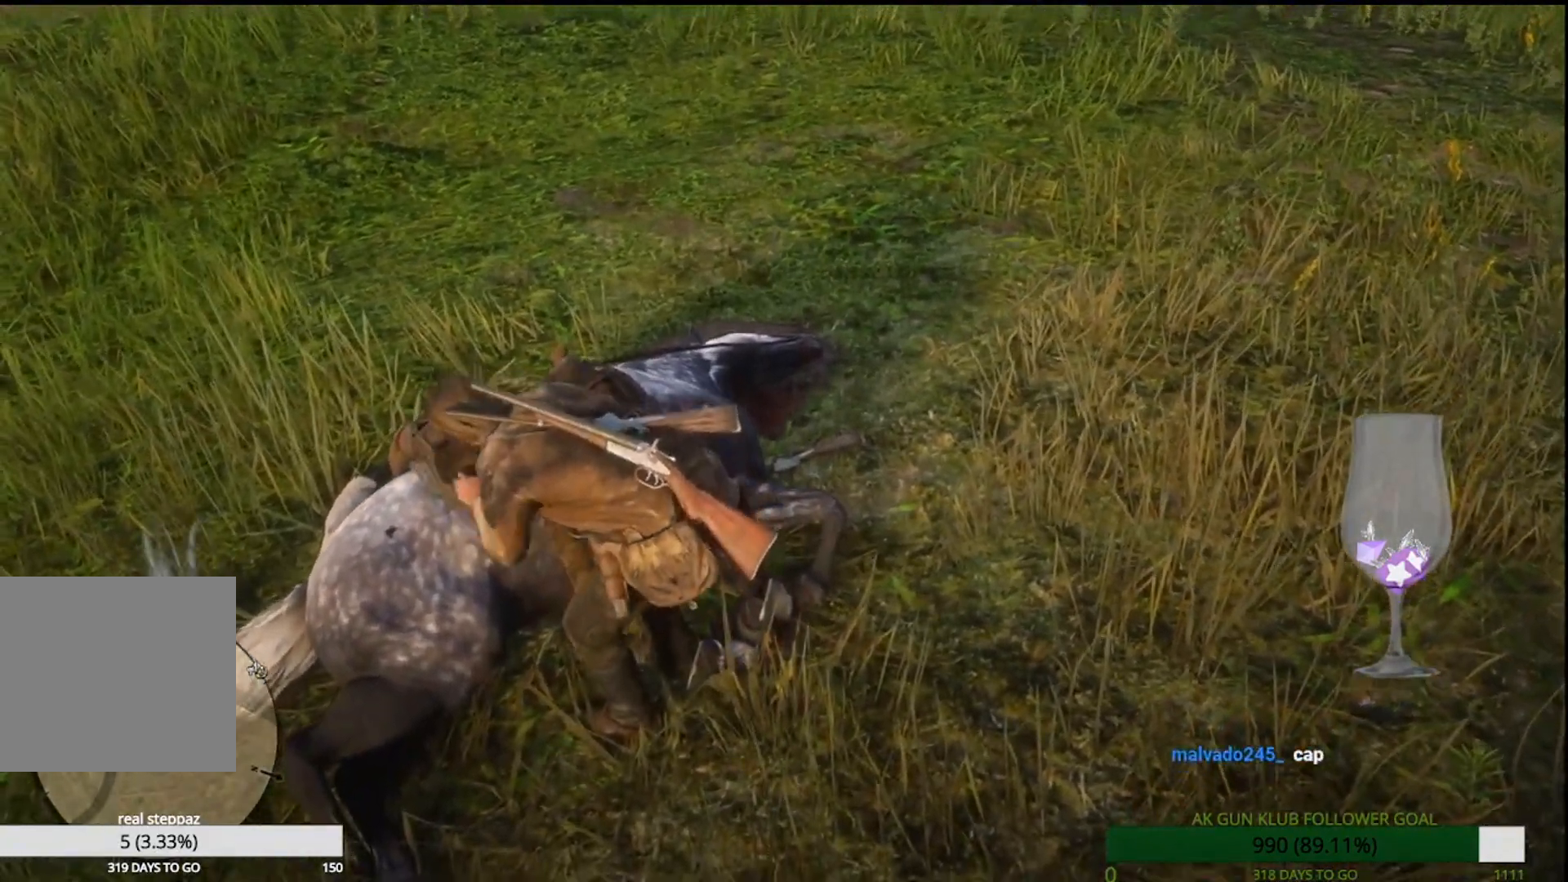
{"buttons": [], "left_stick": "center", "right_stick": "center", "events": []}
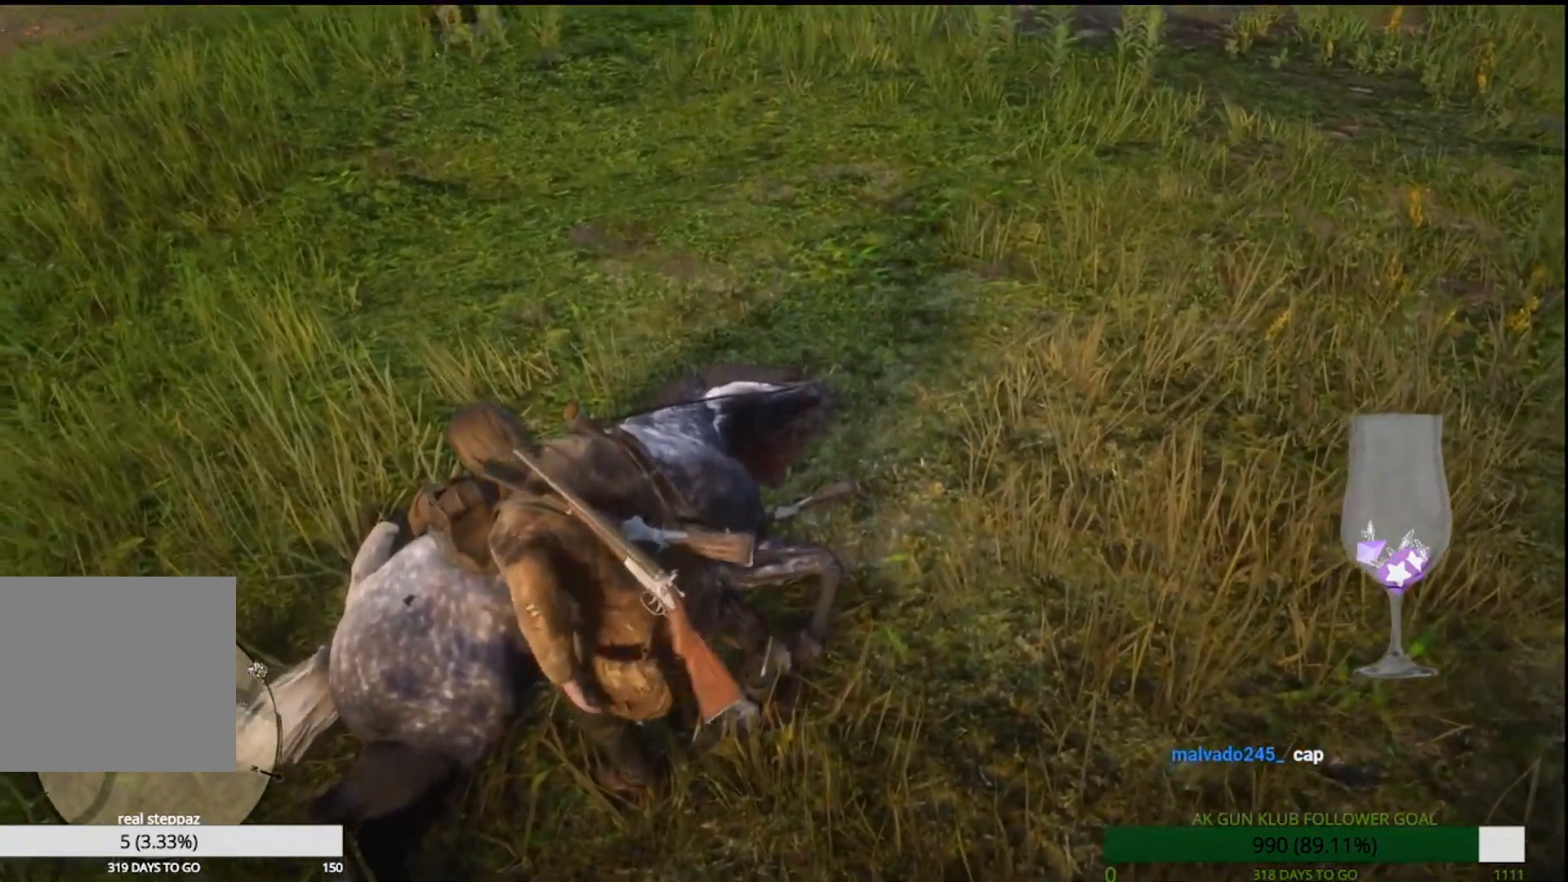
{"buttons": [], "left_stick": "right", "right_stick": "right", "events": [[83, "right_stick", "right"], [133, "left_stick", "right"]]}
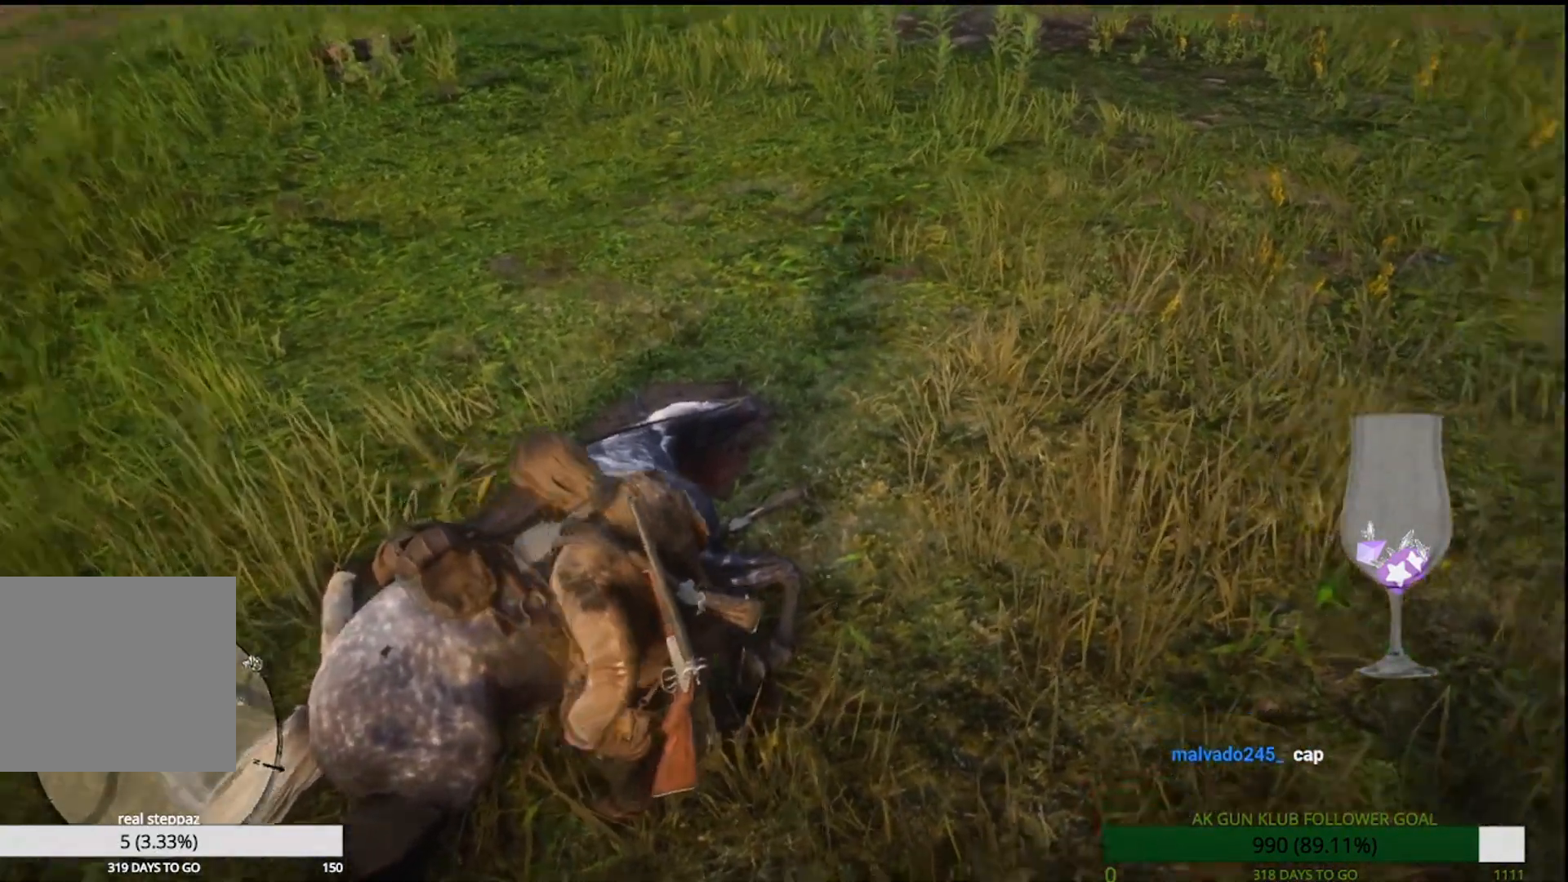
{"buttons": [], "left_stick": "right", "right_stick": "right", "events": []}
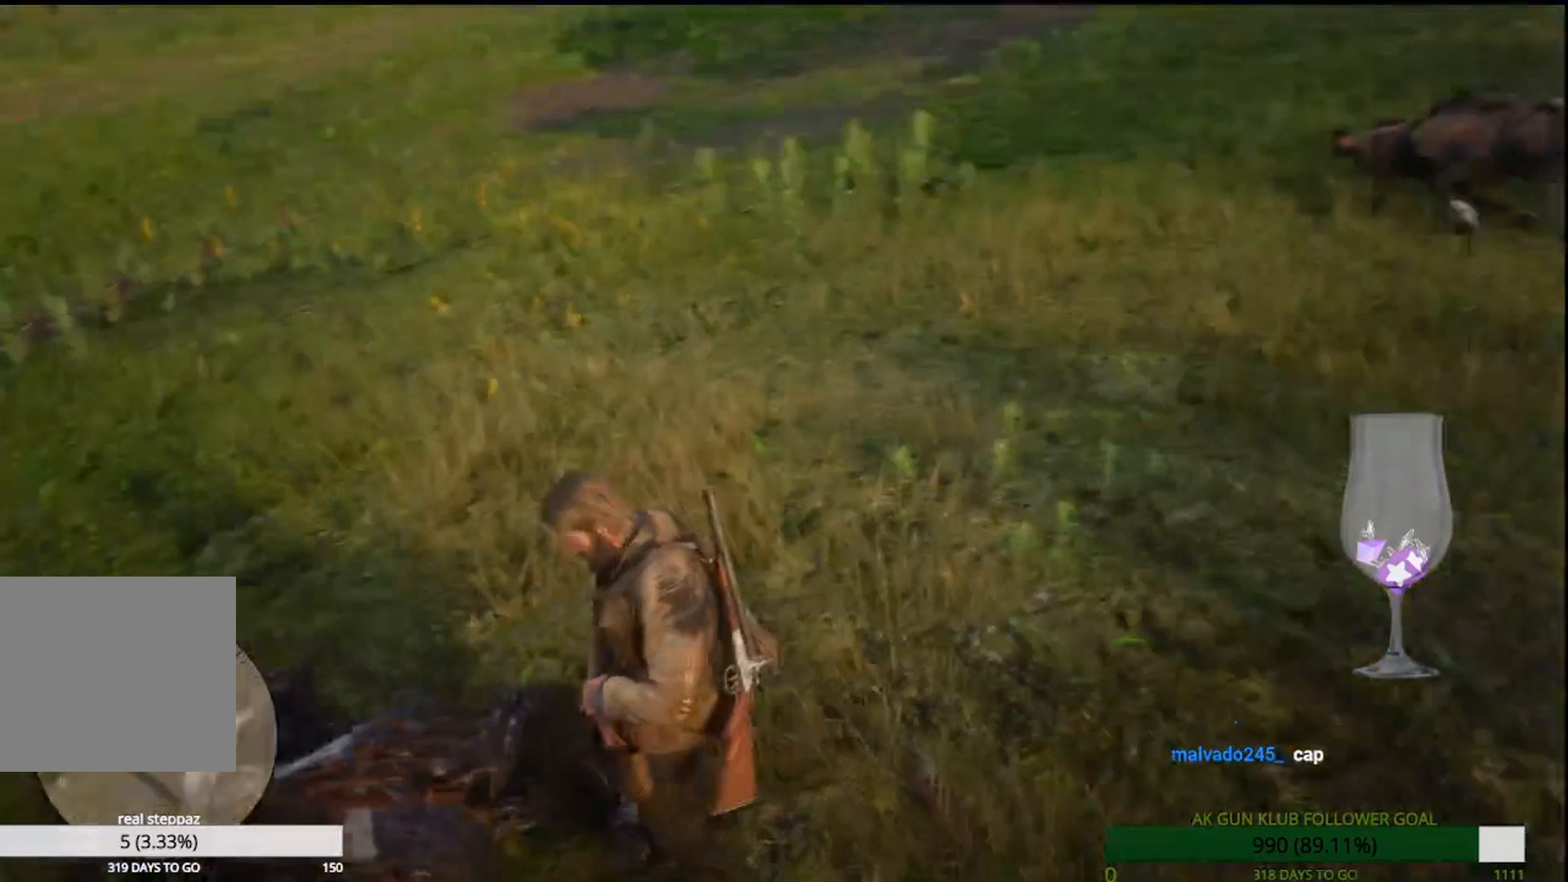
{"buttons": ["CROSS"], "left_stick": "up-right", "right_stick": "right"}
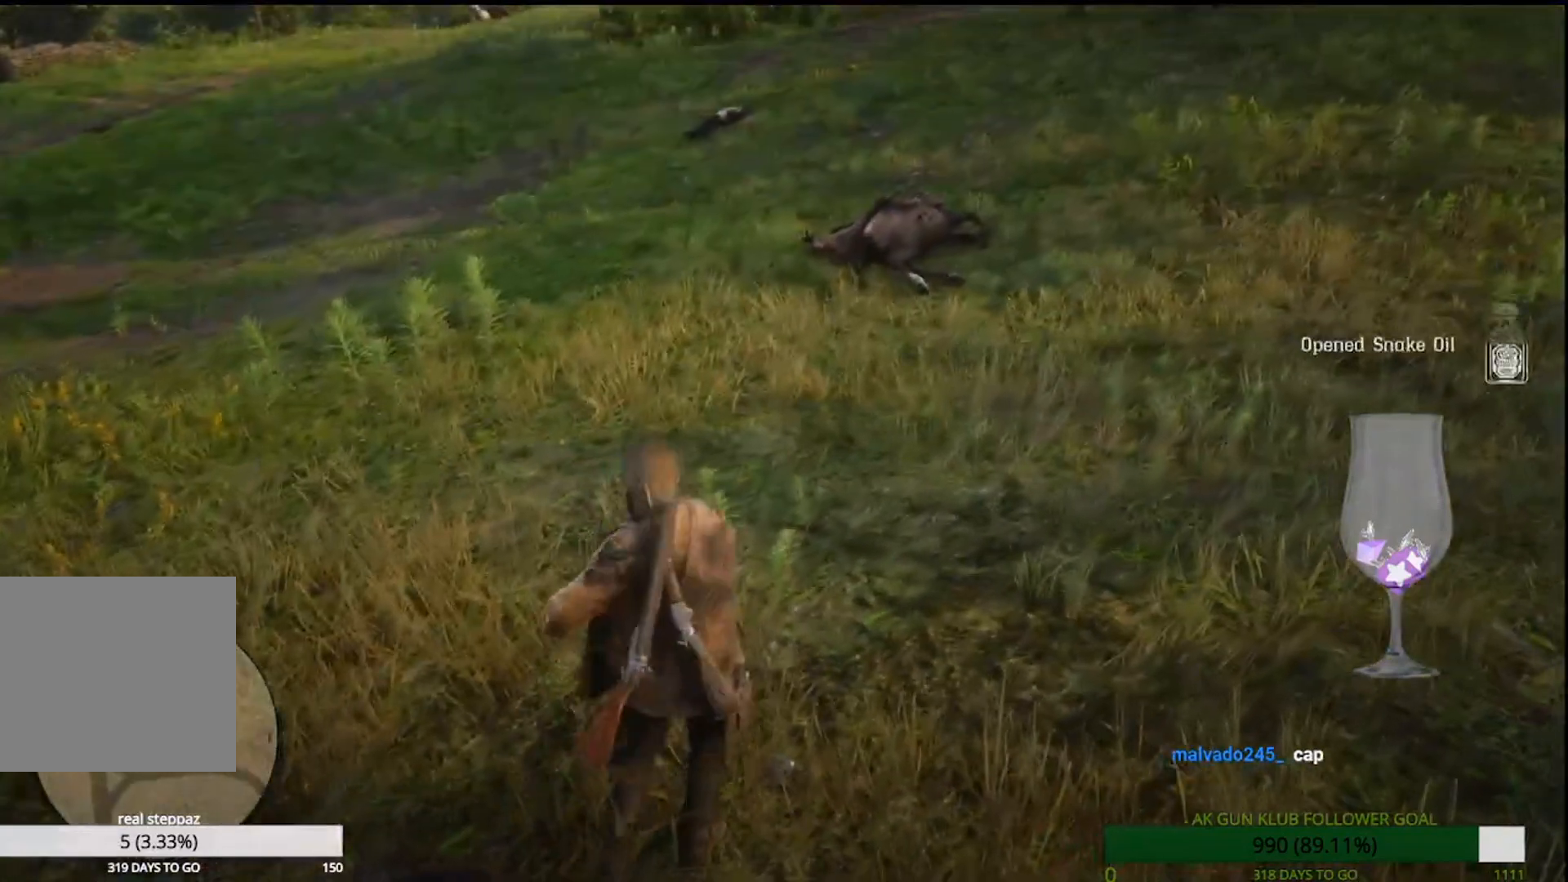
{"buttons": ["CROSS"], "left_stick": "up-right", "right_stick": "right", "events": [[133, "CROSS", "up"], [183, "CROSS", "down"], [267, "CROSS", "up"], [383, "CROSS", "down"]]}
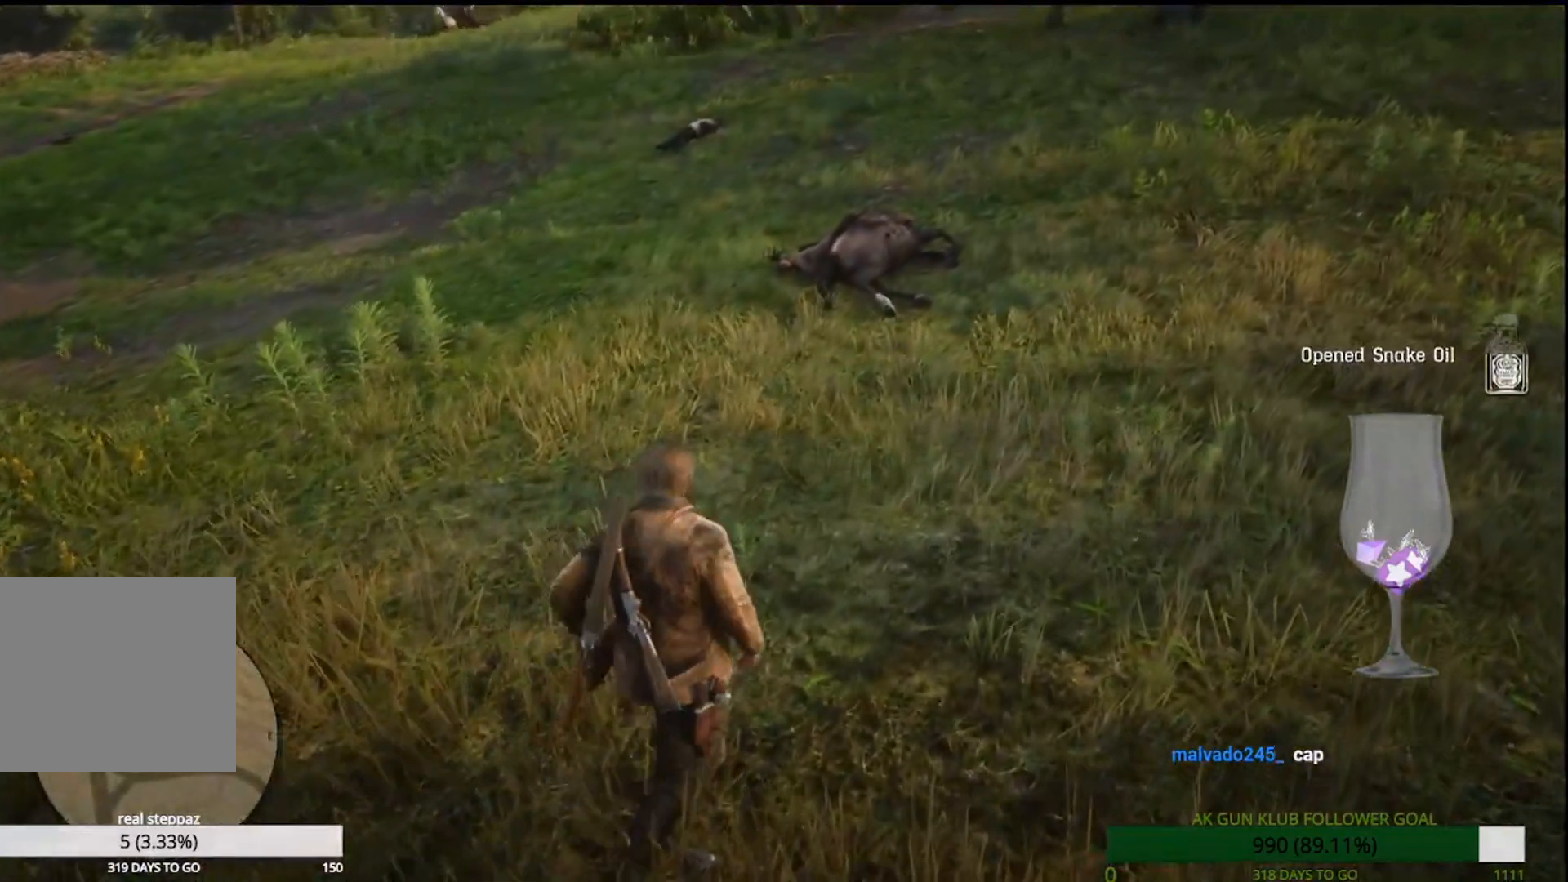
{"buttons": ["CROSS", "R1"], "left_stick": "up-right", "right_stick": "center", "events": [[100, "CROSS", "up"], [150, "CROSS", "down"], [233, "CROSS", "up"], [233, "right_stick", "center"], [283, "CROSS", "down"], [400, "CROSS", "up"], [483, "CROSS", "down"], [483, "R1", "down"]]}
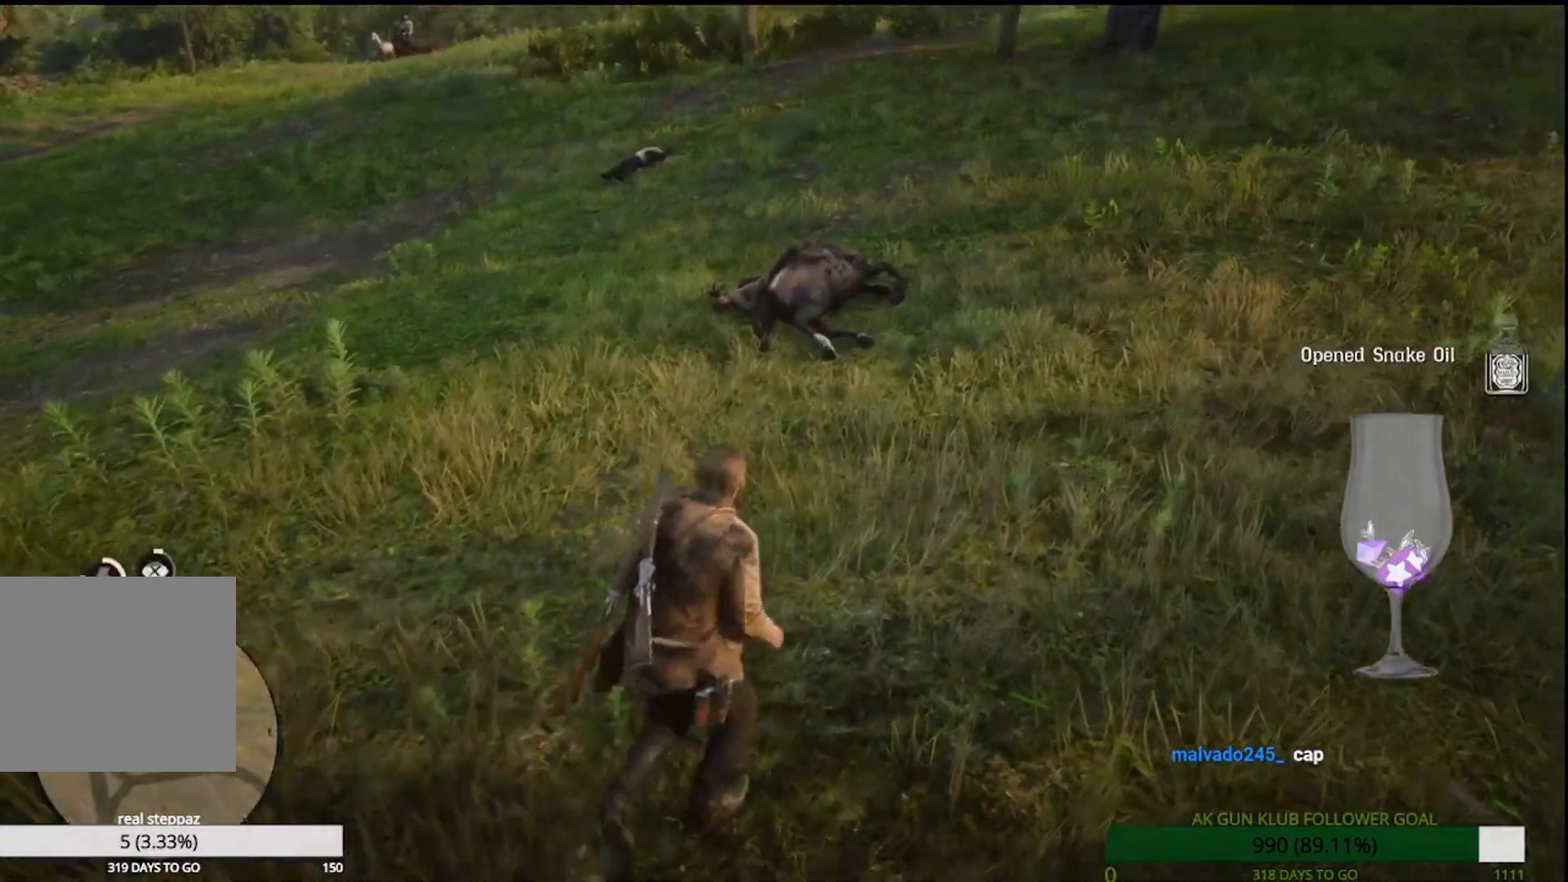
{"buttons": [], "left_stick": "up", "right_stick": "center", "events": [[50, "CROSS", "up"], [50, "R1", "up"], [133, "CROSS", "down"], [150, "R1", "down"], [217, "CROSS", "up"], [233, "R1", "up"], [300, "left_stick", "up"]]}
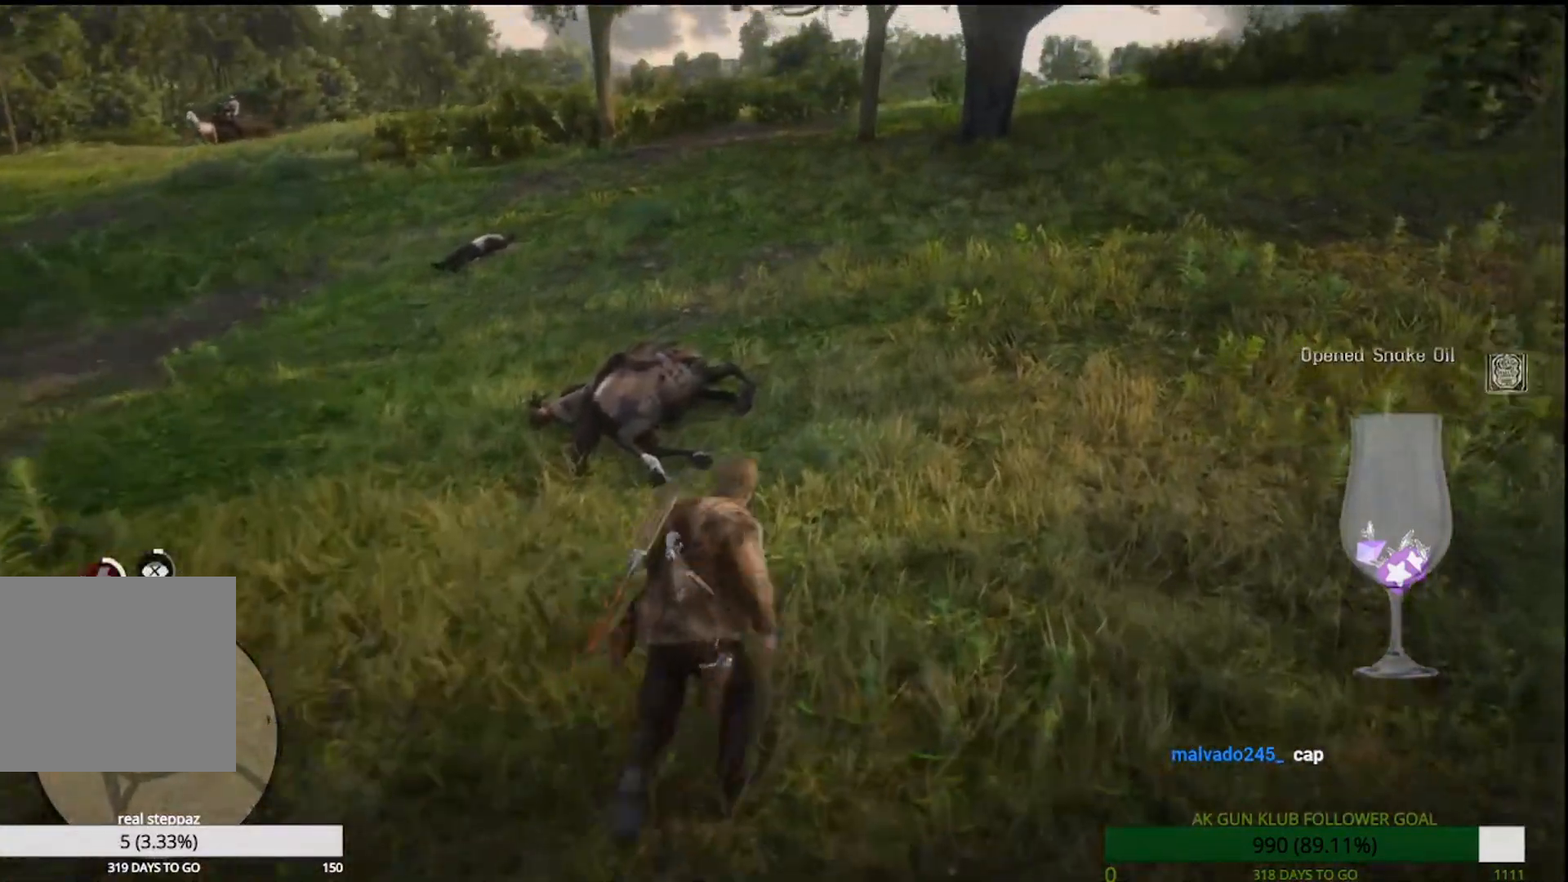
{"buttons": [], "left_stick": "up", "right_stick": "down-left", "events": [[100, "right_stick", "down-left"]]}
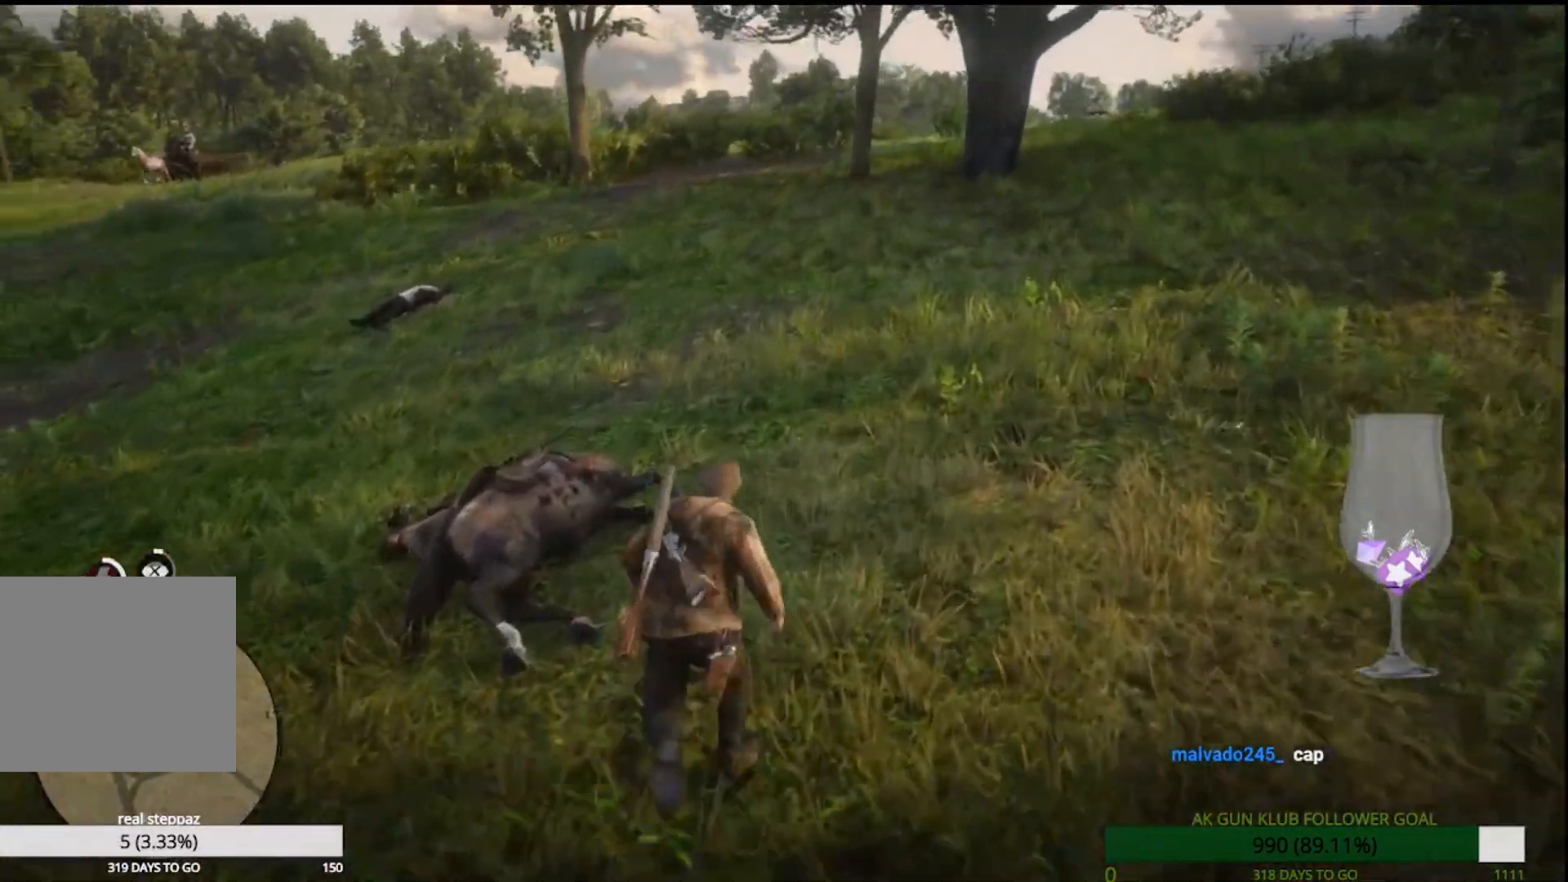
{"buttons": ["SQUARE"], "left_stick": "left", "right_stick": "center", "events": [[100, "left_stick", "left"], [183, "right_stick", "center"], [367, "SQUARE", "down"]]}
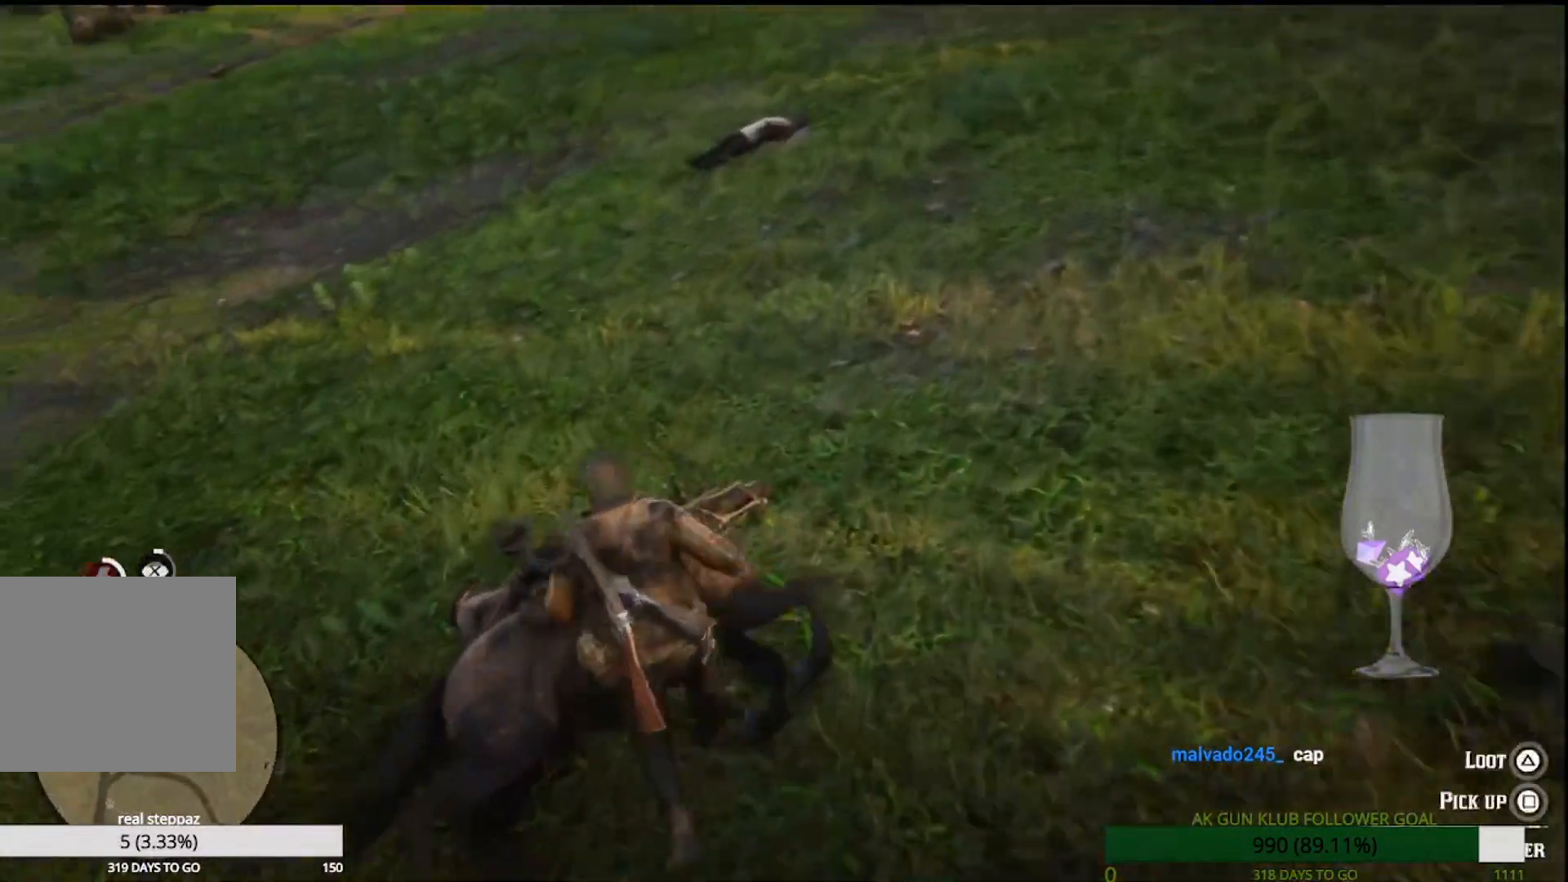
{"buttons": [], "left_stick": "center", "right_stick": "center", "events": [[233, "left_stick", "center"], [483, "SQUARE", "up"]]}
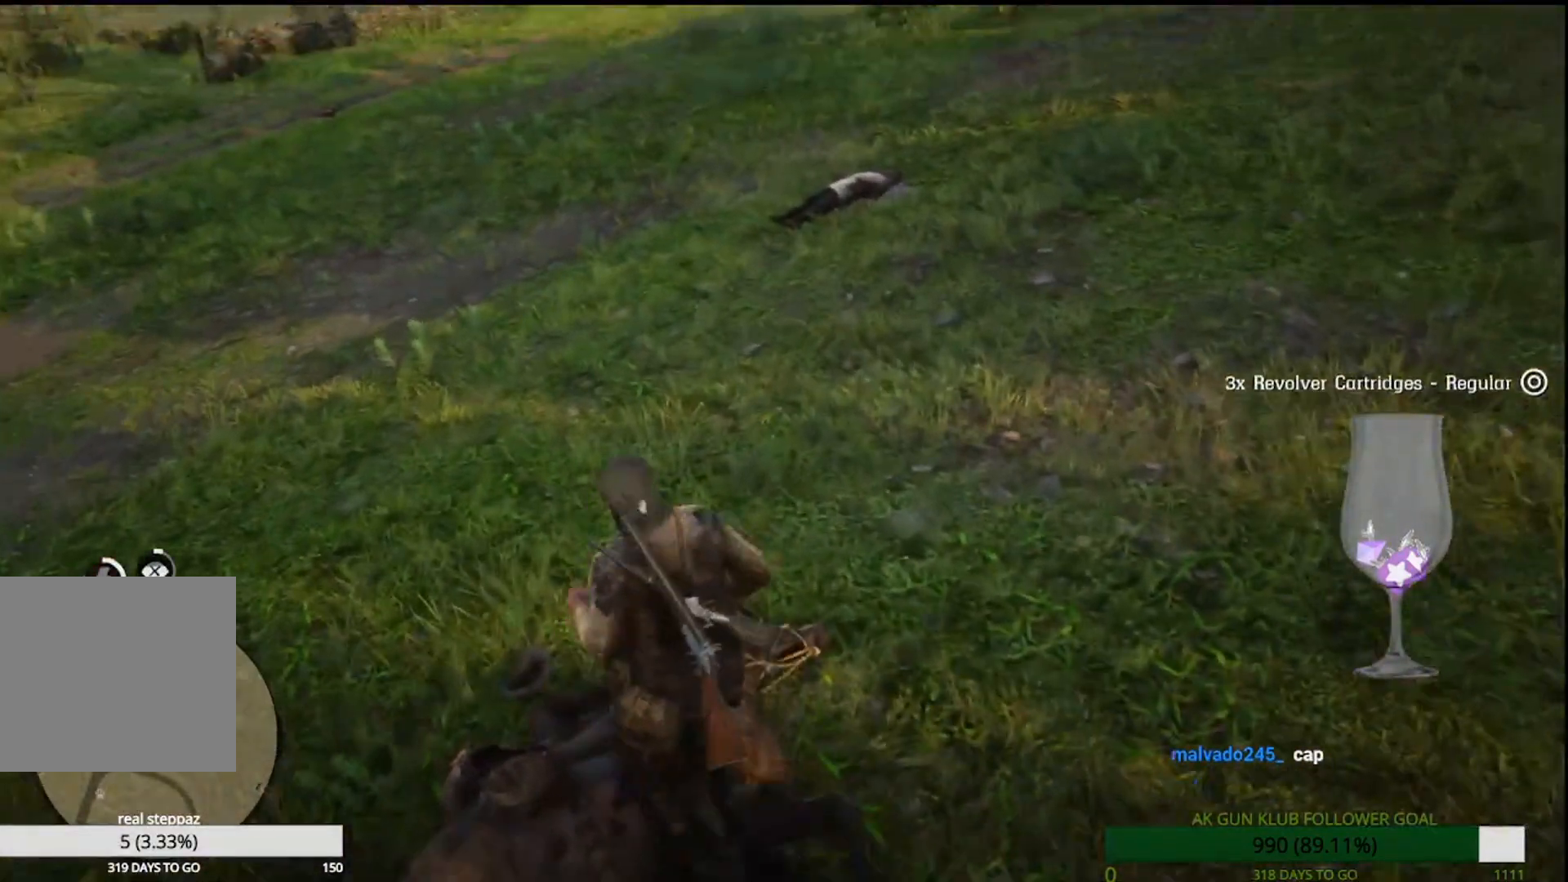
{"buttons": [], "left_stick": "right", "right_stick": "center", "events": [[350, "CROSS", "down"], [433, "CROSS", "up"], [433, "left_stick", "right"]]}
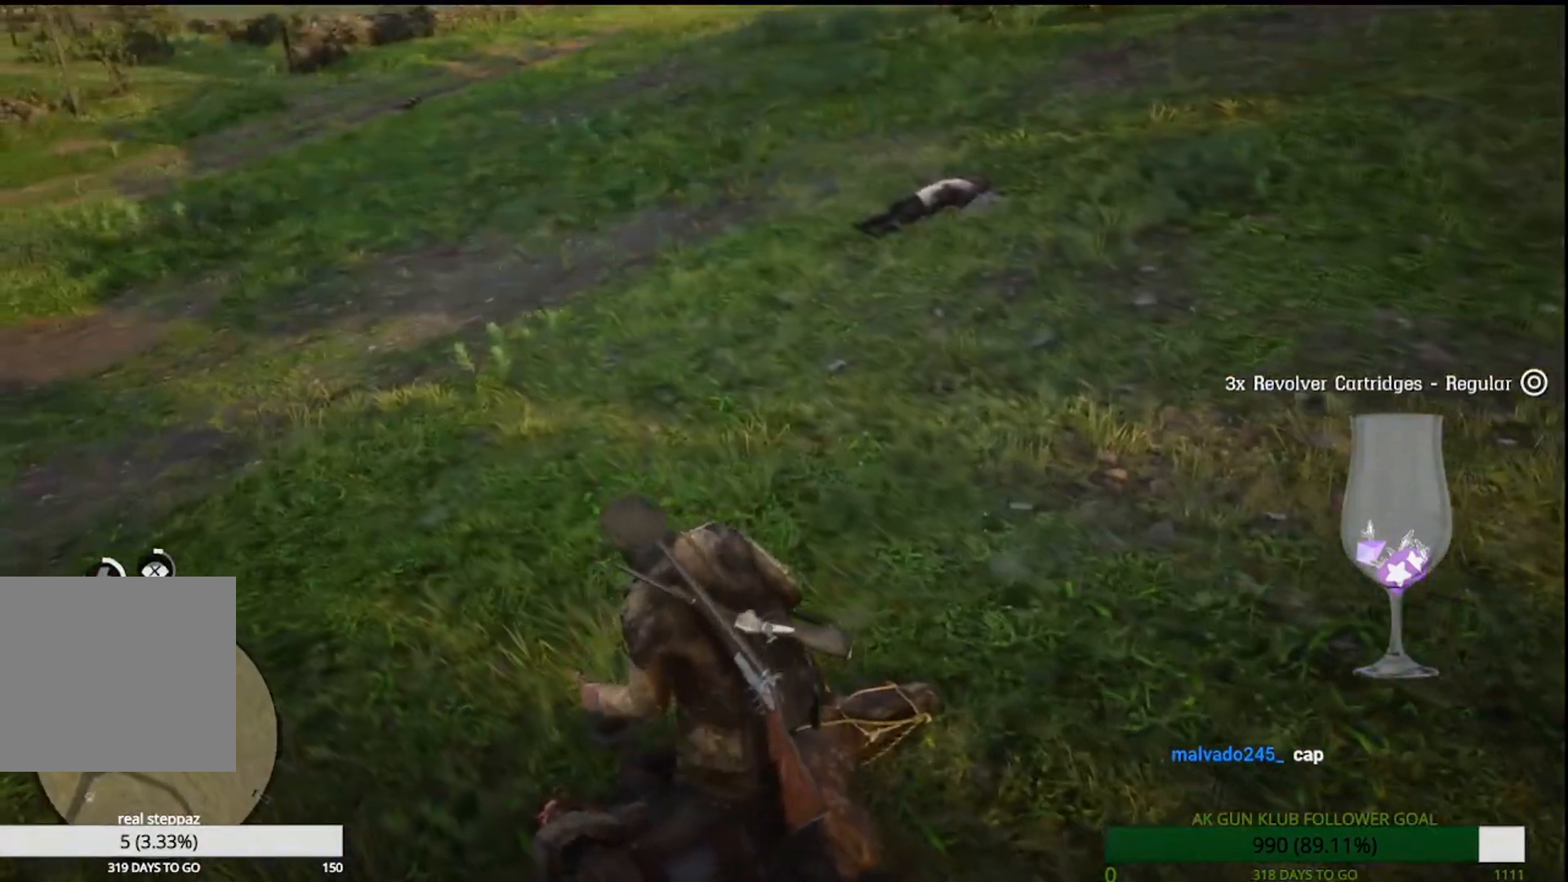
{"buttons": [], "left_stick": "down-right", "right_stick": "center", "events": [[17, "CROSS", "down"], [117, "CROSS", "up"], [200, "CROSS", "down"], [267, "CROSS", "up"], [300, "left_stick", "down-right"], [333, "CROSS", "down"], [417, "CROSS", "up"]]}
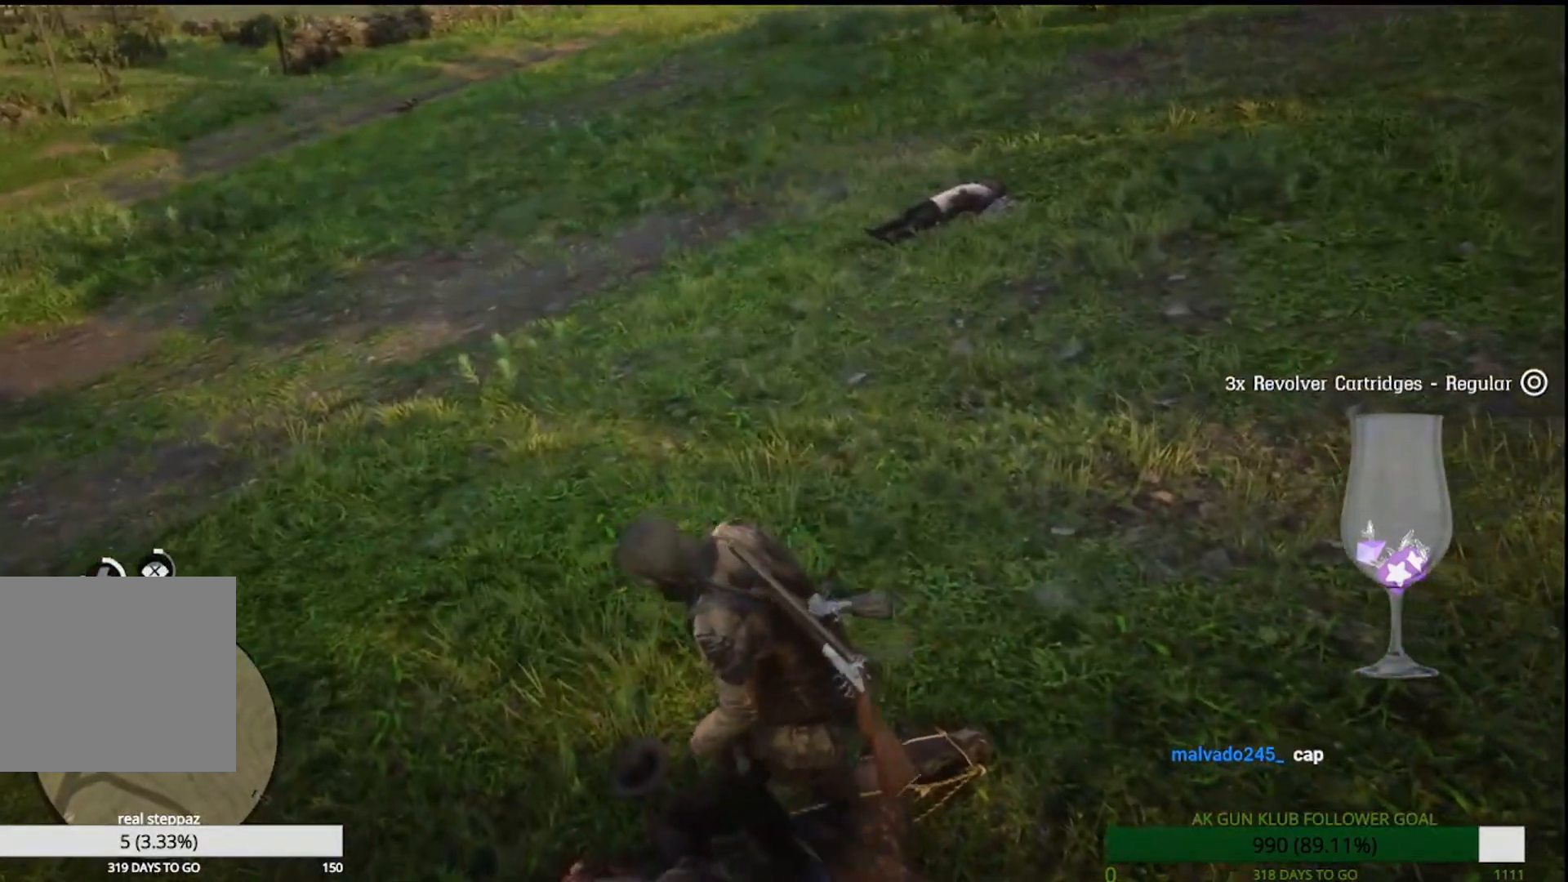
{"buttons": [], "left_stick": "center", "right_stick": "center", "events": [[17, "CROSS", "down"], [83, "CROSS", "up"], [150, "CROSS", "down"], [267, "CROSS", "up"], [350, "left_stick", "right"], [467, "left_stick", "center"]]}
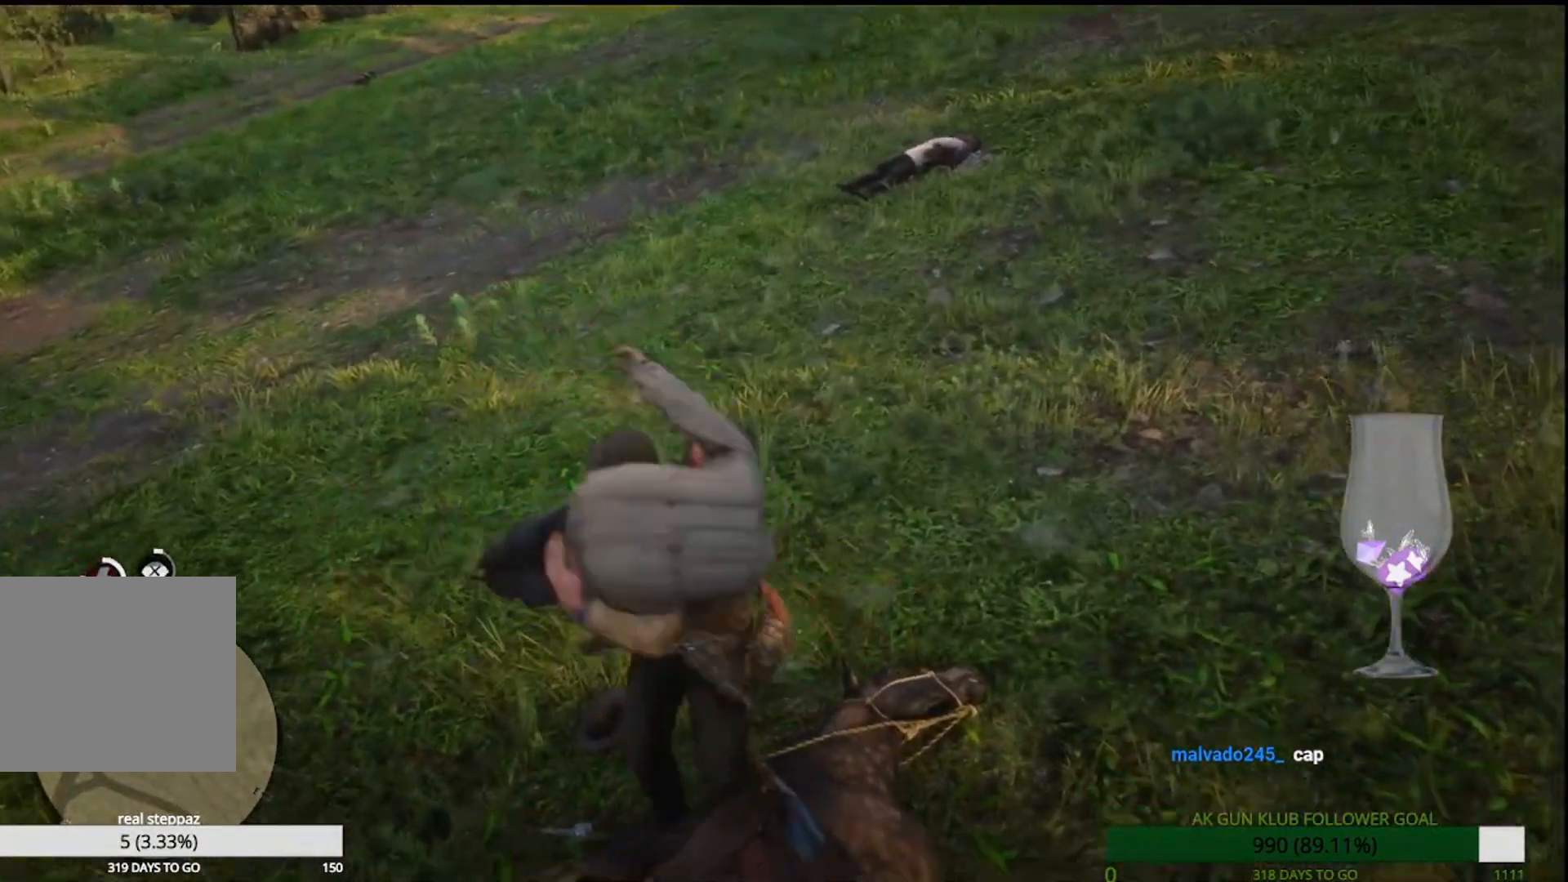
{"buttons": [], "left_stick": "center", "right_stick": "center", "events": []}
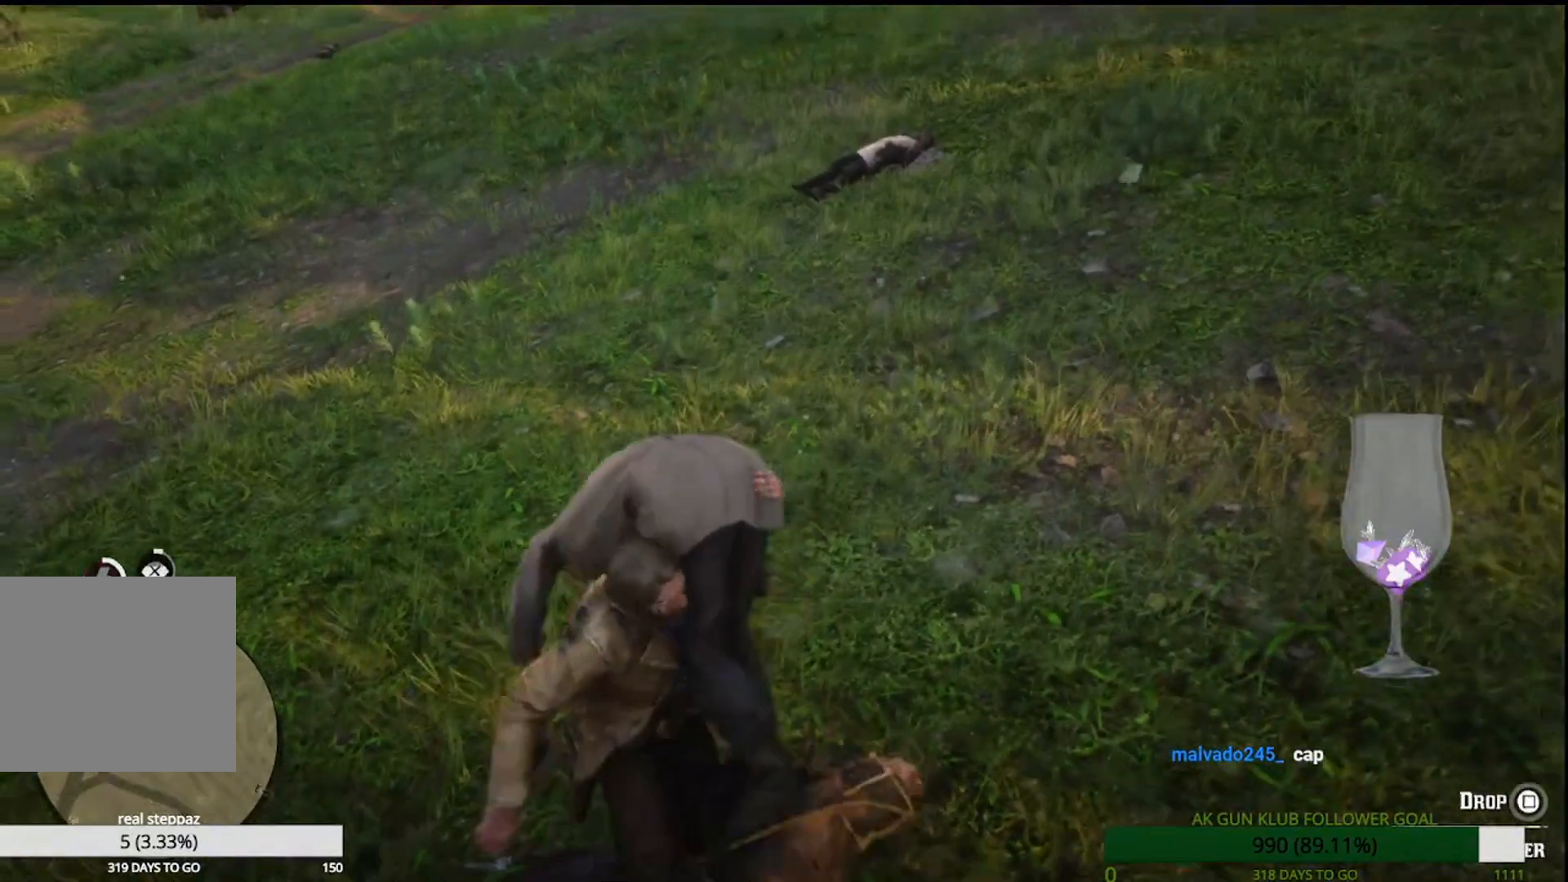
{"buttons": [], "left_stick": "down", "right_stick": "center", "events": [[50, "left_stick", "down"]]}
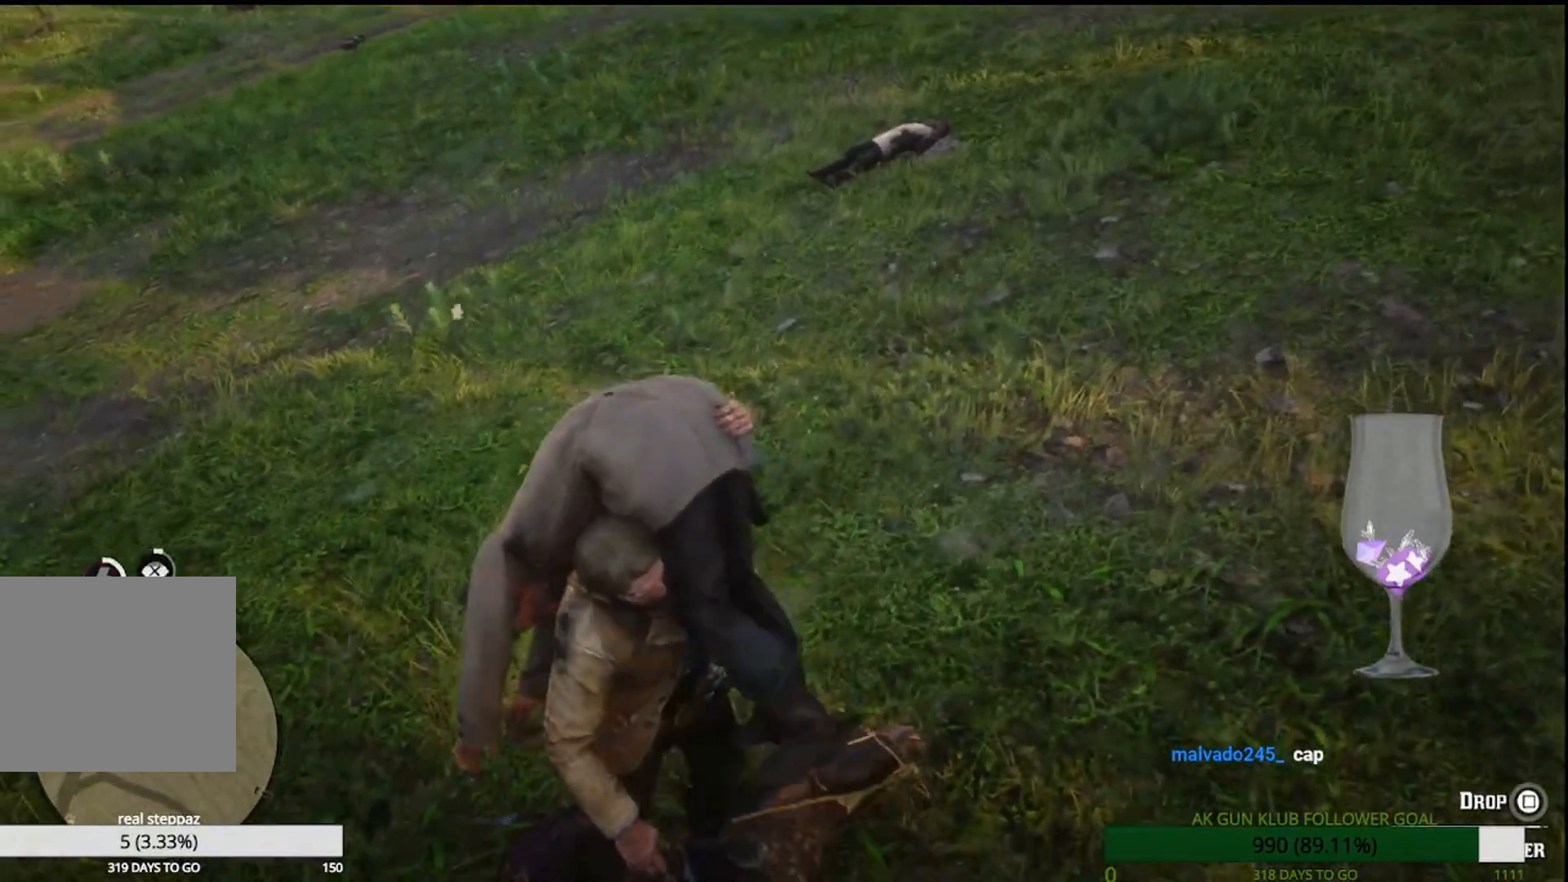
{"buttons": ["CROSS"], "left_stick": "down", "right_stick": "center", "events": [[250, "CROSS", "down"]]}
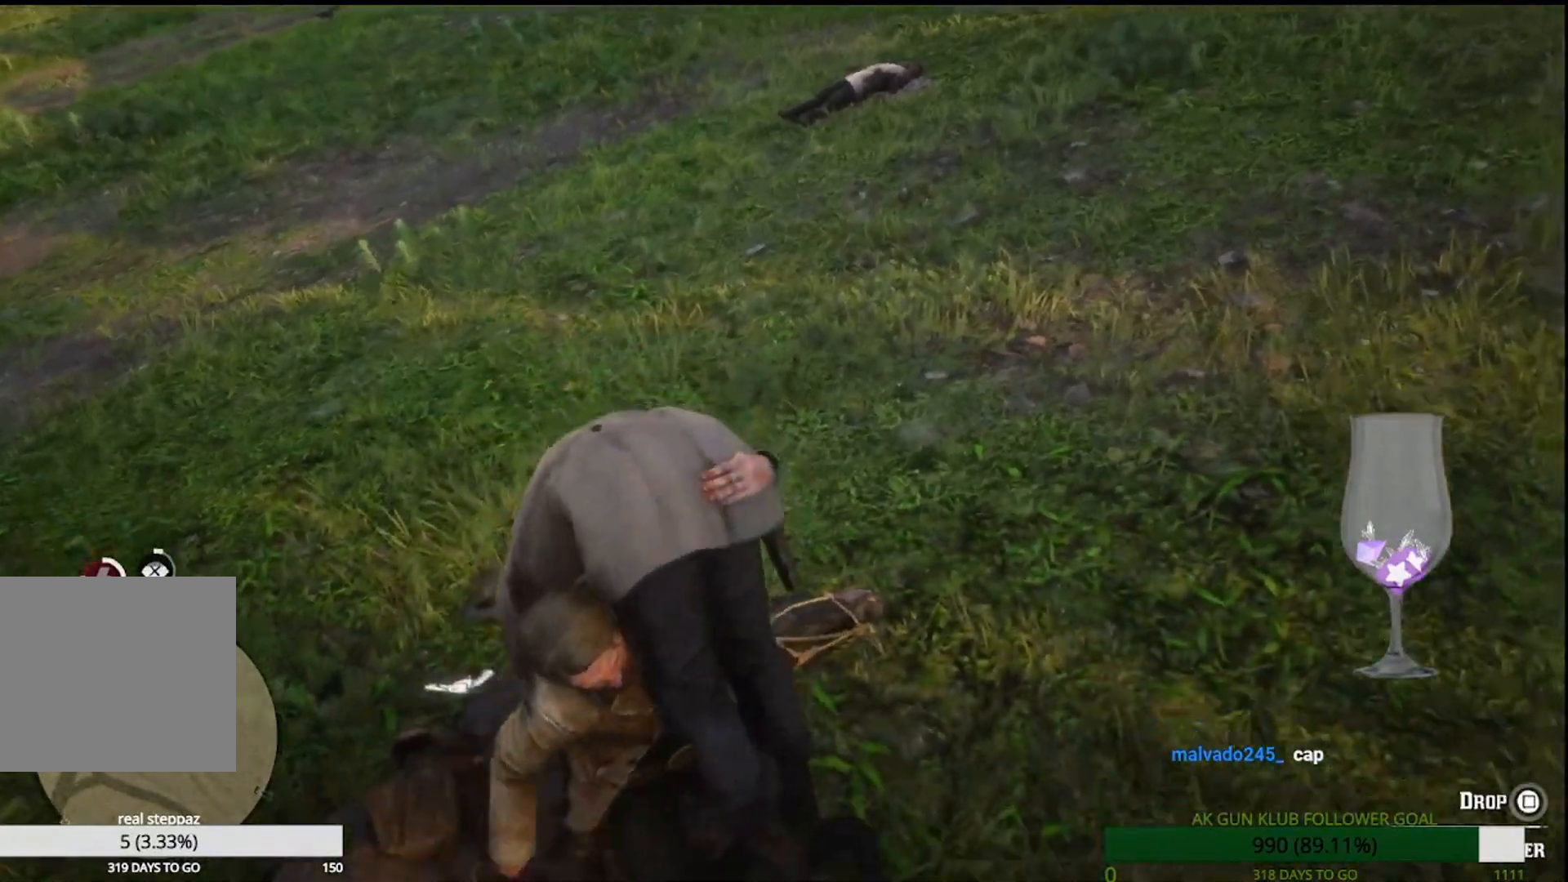
{"buttons": ["CROSS", "SQUARE"], "left_stick": "down-right", "right_stick": "center", "events": [[100, "SQUARE", "down"], [233, "left_stick", "down-right"]]}
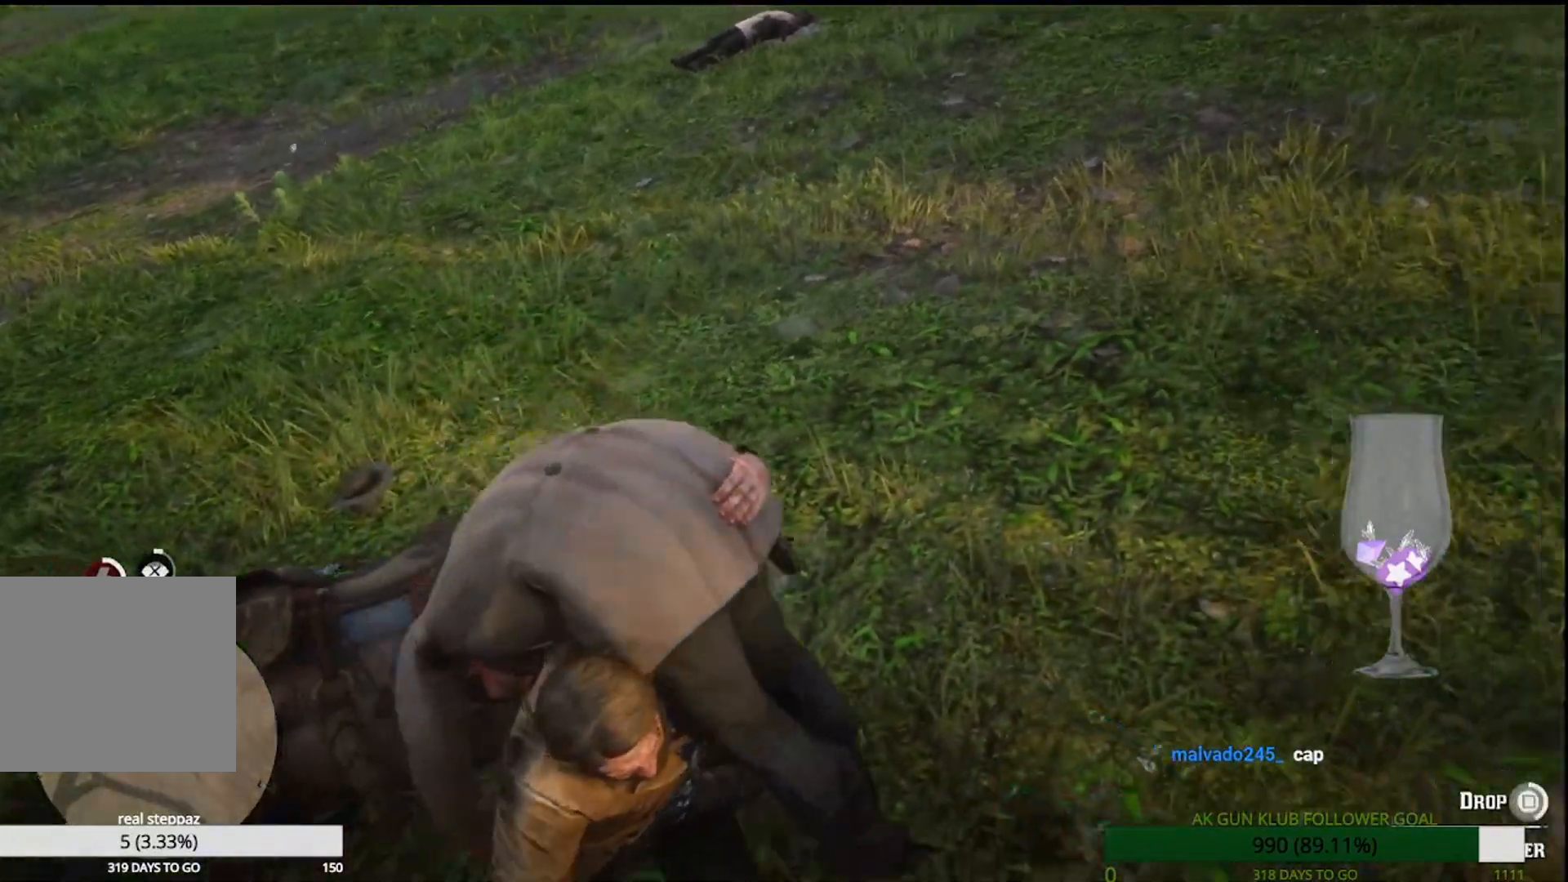
{"buttons": [], "left_stick": "center", "right_stick": "center", "events": [[33, "left_stick", "center"], [233, "SQUARE", "up"], [267, "CROSS", "up"]]}
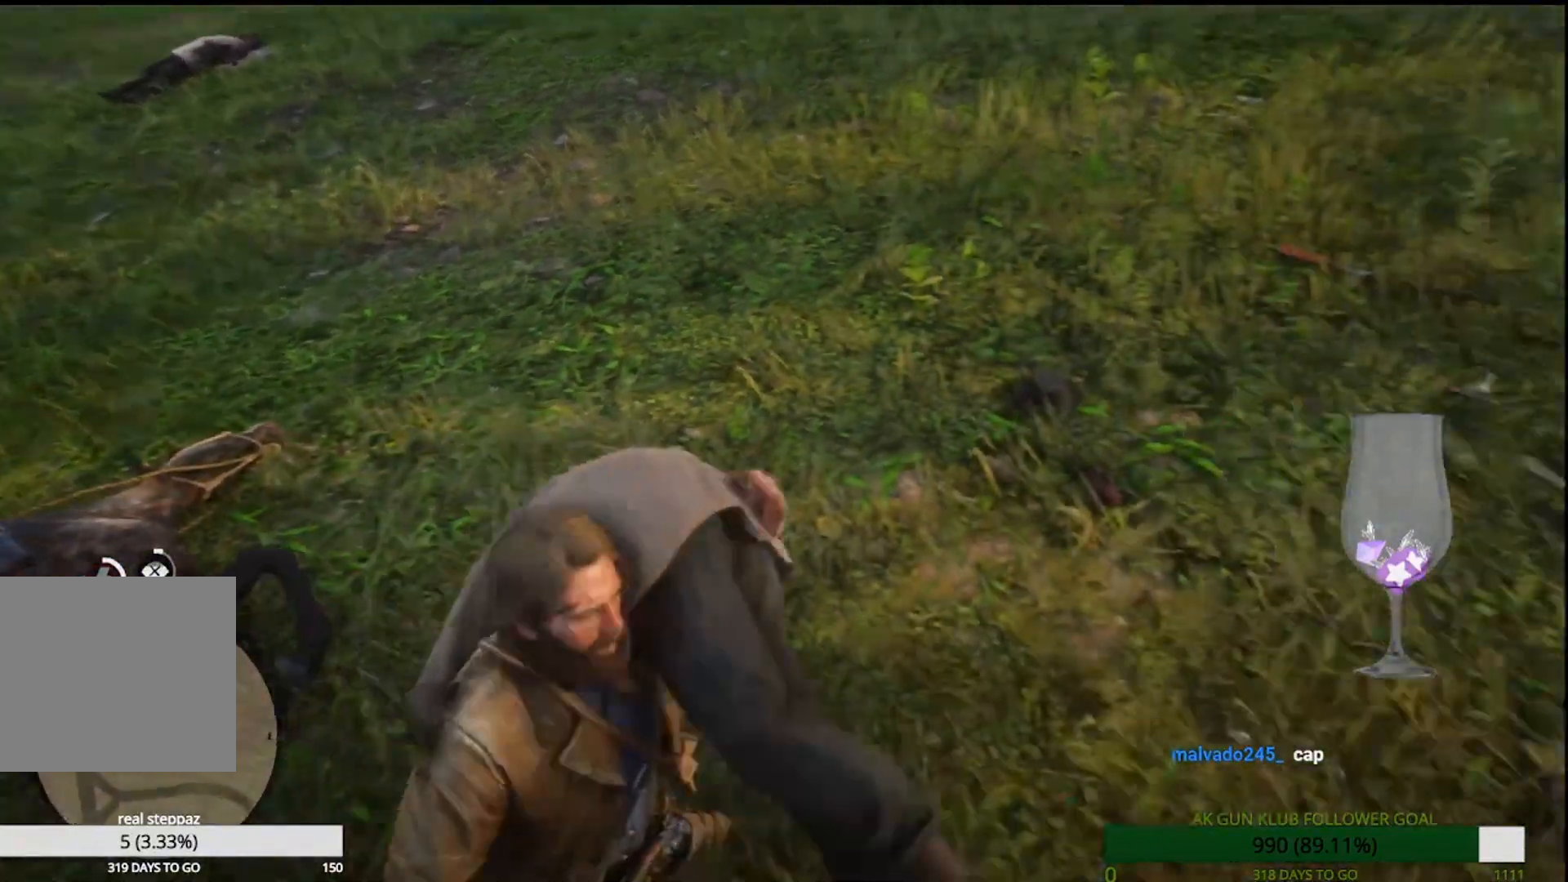
{"buttons": [], "left_stick": "center", "right_stick": "center", "events": []}
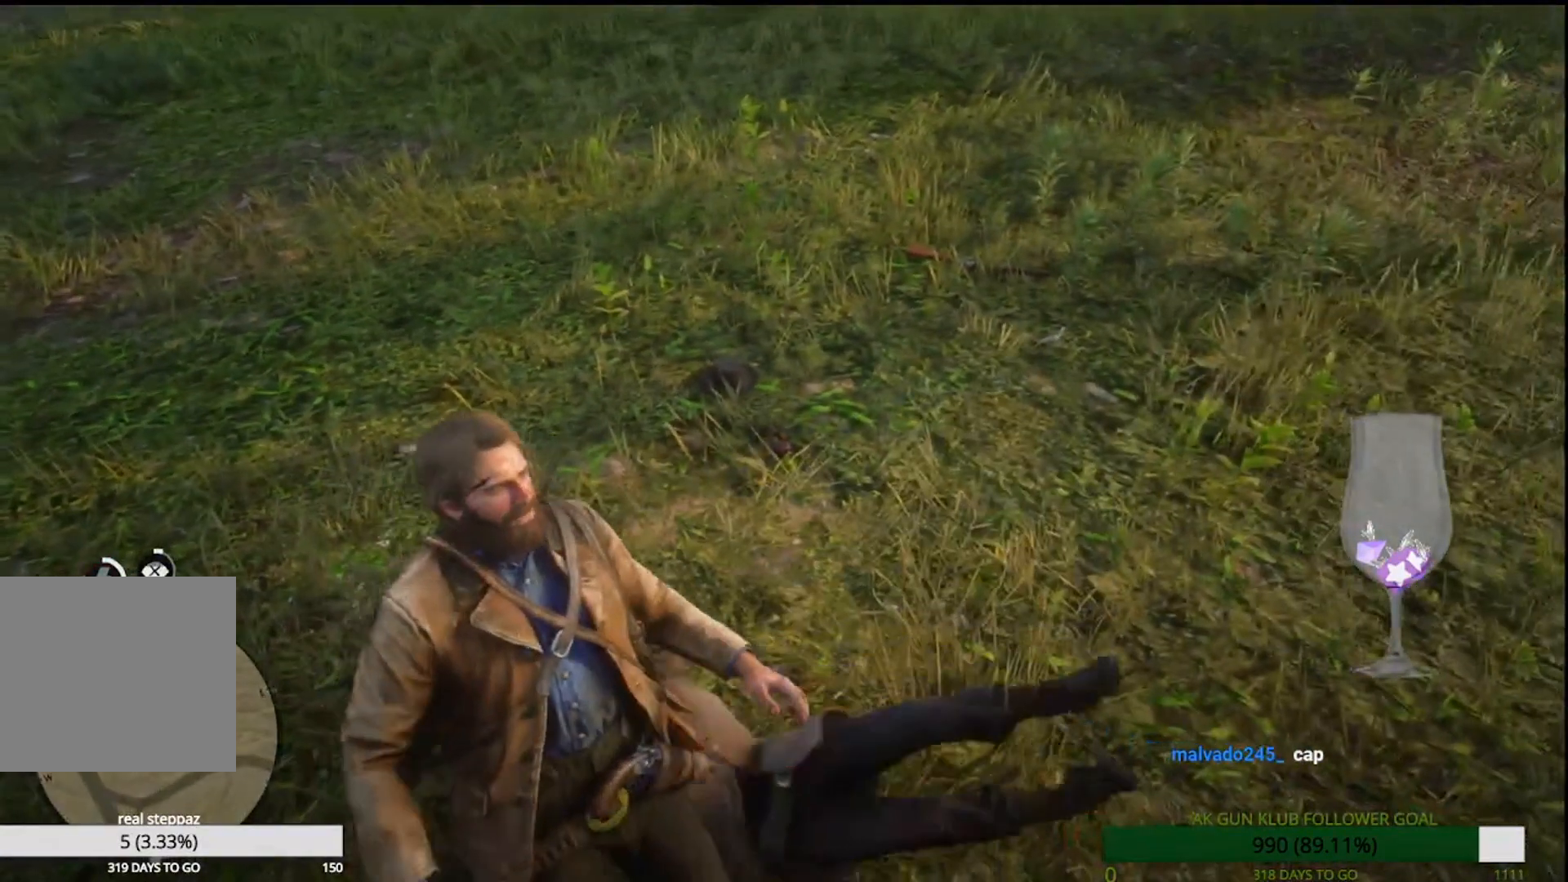
{"buttons": ["TRIANGLE"], "left_stick": "center", "right_stick": "center", "events": [[350, "TRIANGLE", "down"]]}
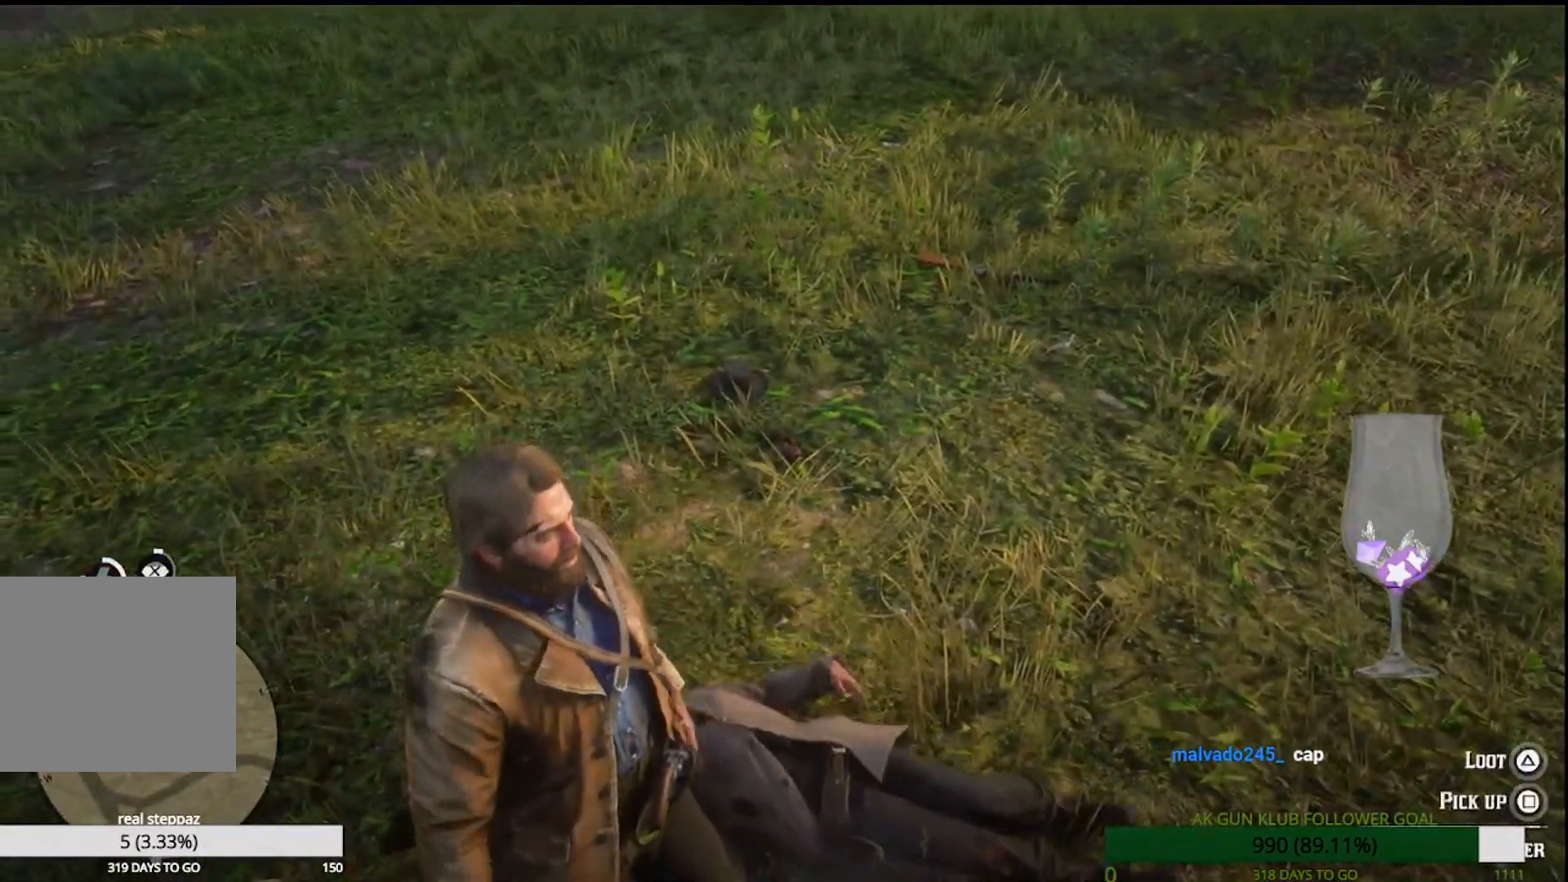
{"buttons": [], "left_stick": "center", "right_stick": "center", "events": [[83, "left_stick", "up-right"], [183, "left_stick", "center"], [450, "TRIANGLE", "up"]]}
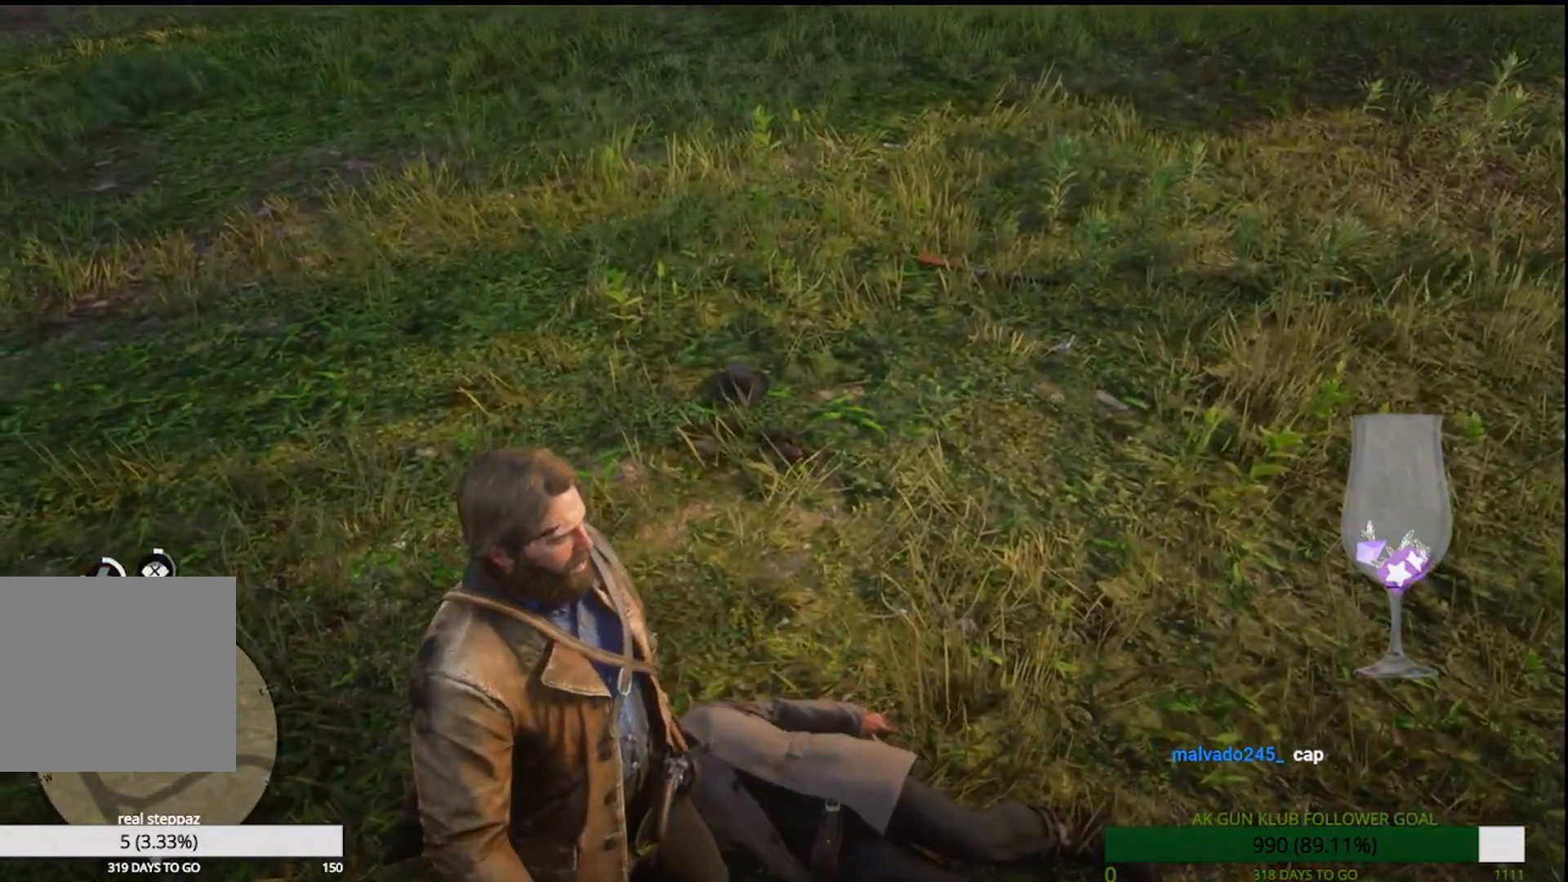
{"buttons": [], "left_stick": "center", "right_stick": "center", "events": []}
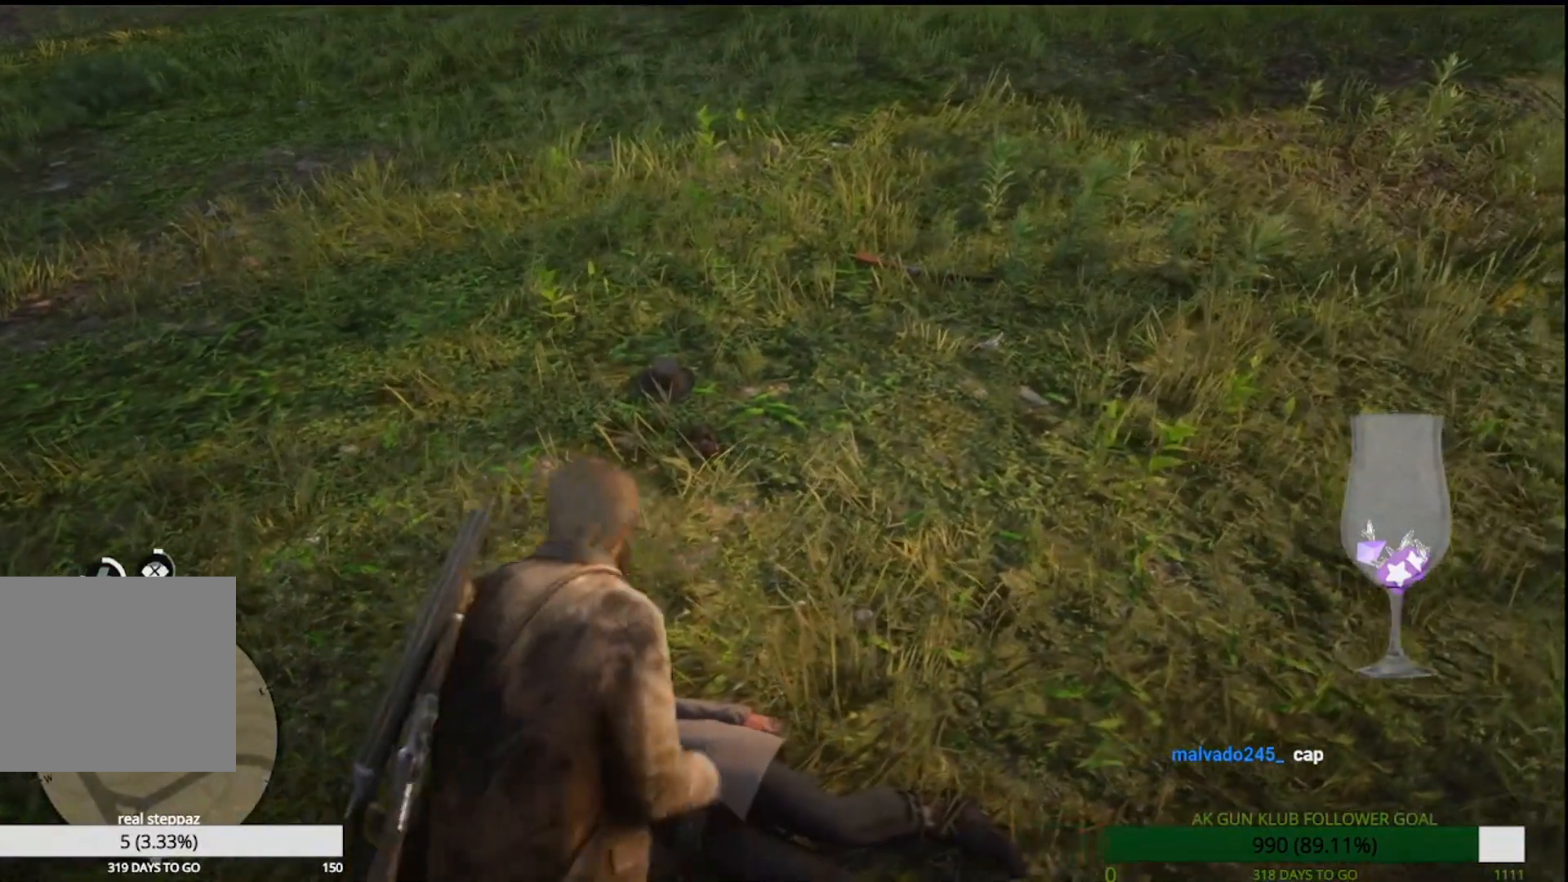
{"buttons": [], "left_stick": "center", "right_stick": "center", "events": []}